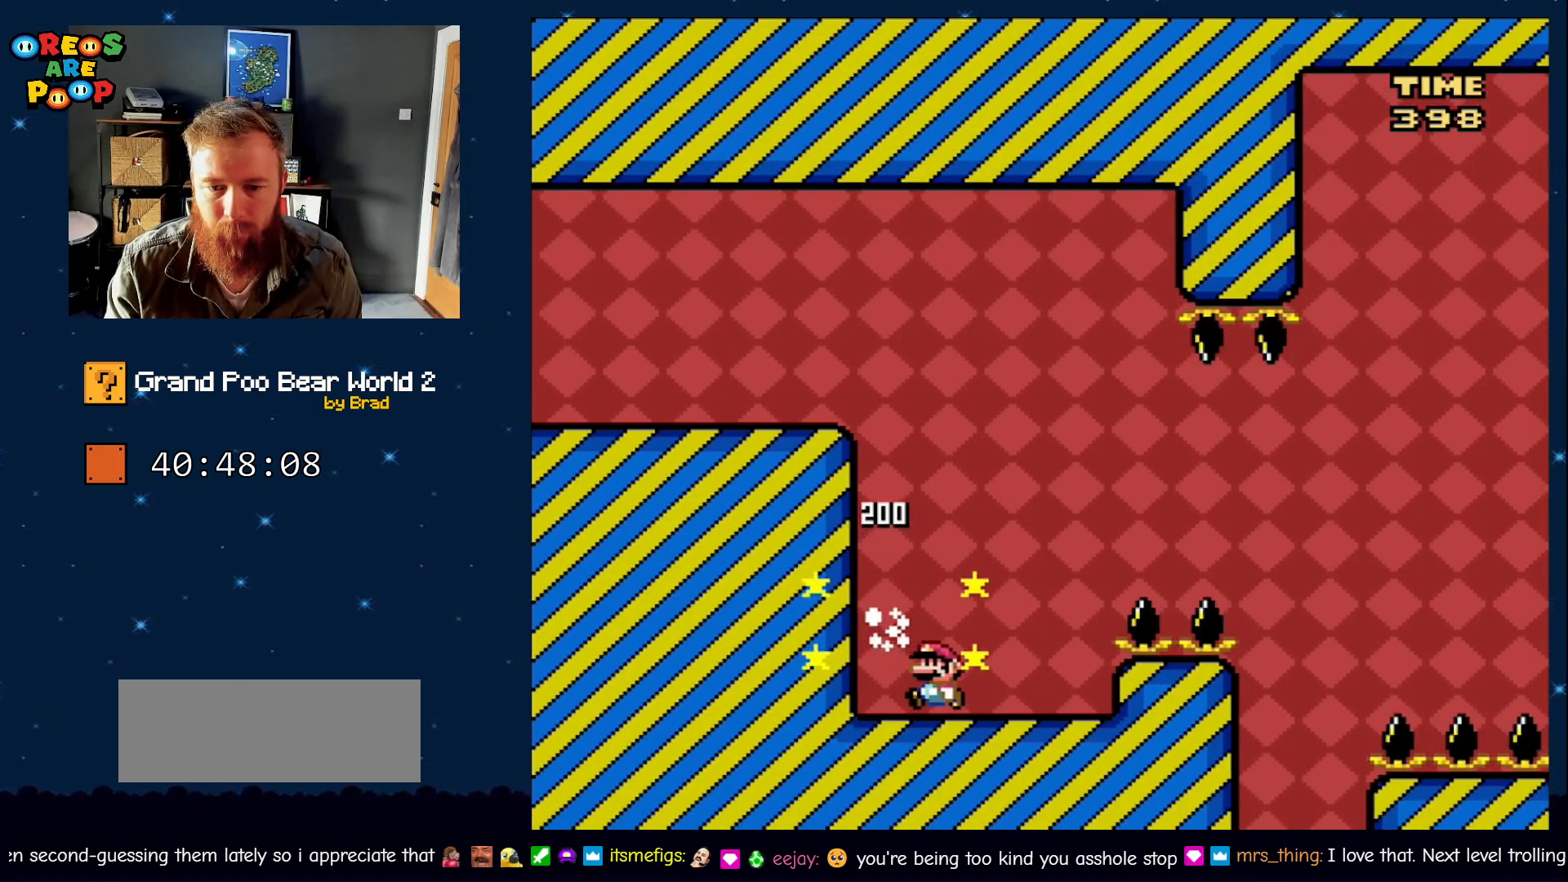
Gameplay with a controller (Nintendo layout); each line is a JSON object with the inputs held at the frame after it (dt_ms = milliseconds from this image to that frame). "events" lists button and stick changes between this image and that frame as [ms after this image, input, new state], when the widget could be followed in between. Not read: L1 L3 R1 R3 SELECT START.
{"dt_ms": 500, "buttons": ["Y", "DPAD_RIGHT"]}
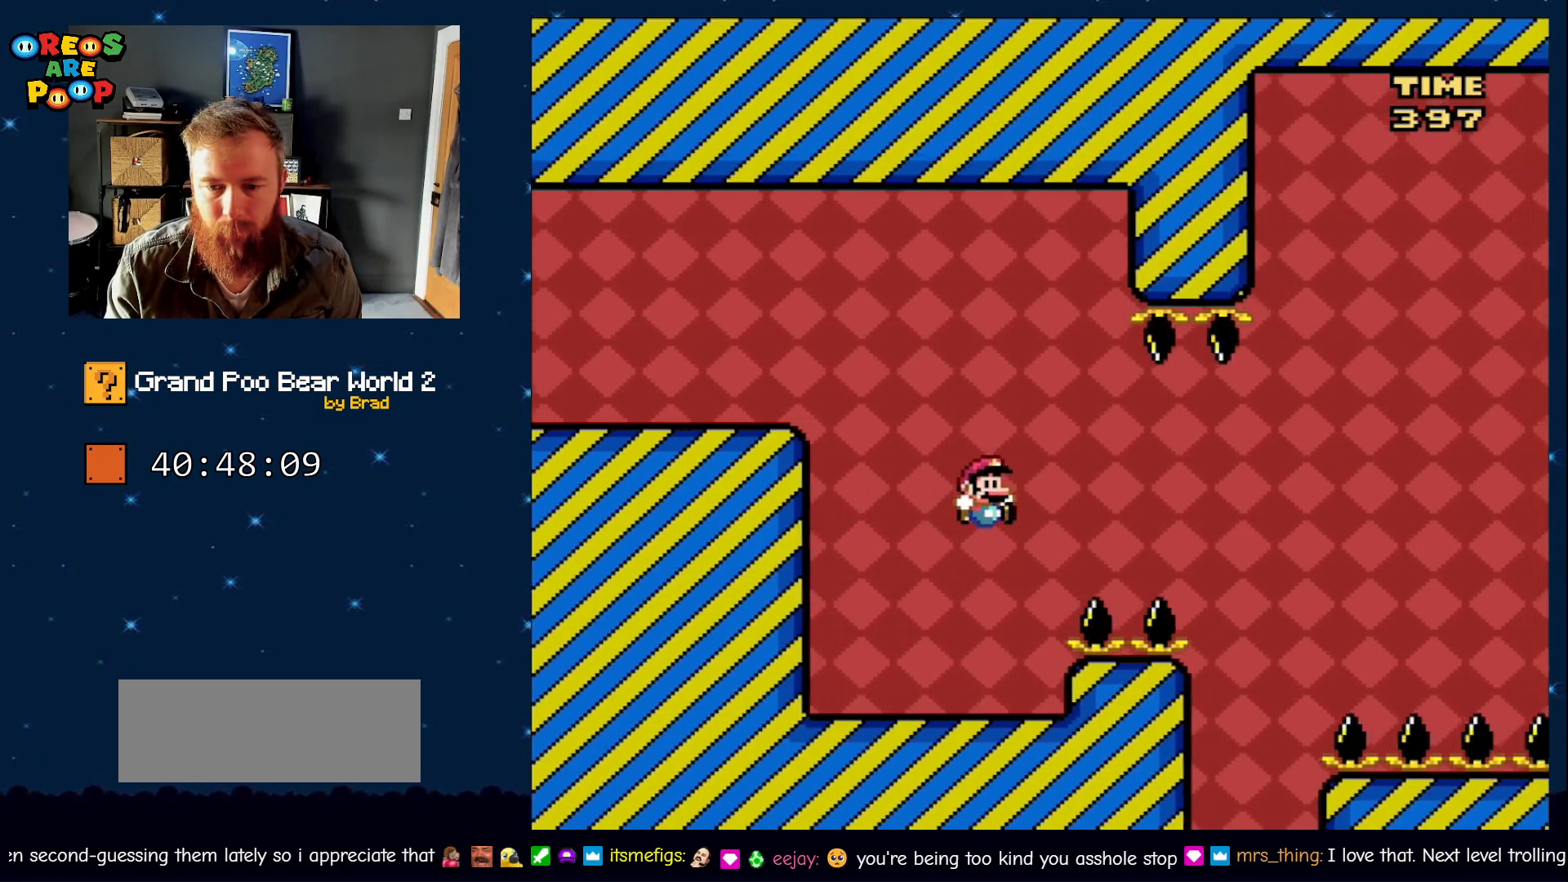
{"dt_ms": 500, "buttons": [], "events": [[100, "Y", "up"], [167, "DPAD_RIGHT", "up"]]}
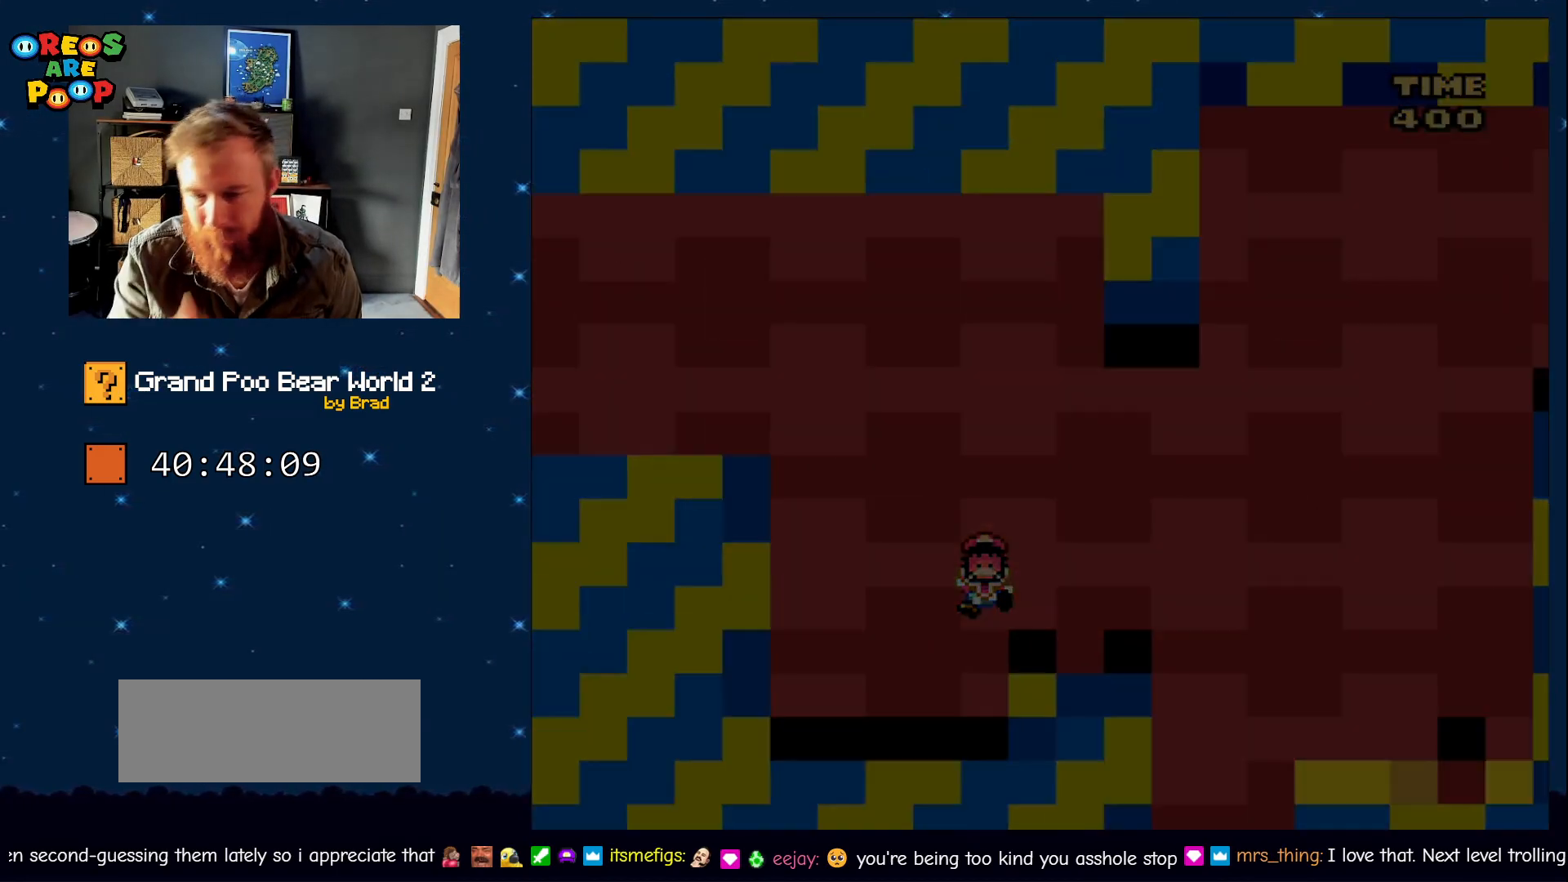
{"dt_ms": 1000, "buttons": ["A"], "events": [[883, "A", "down"]]}
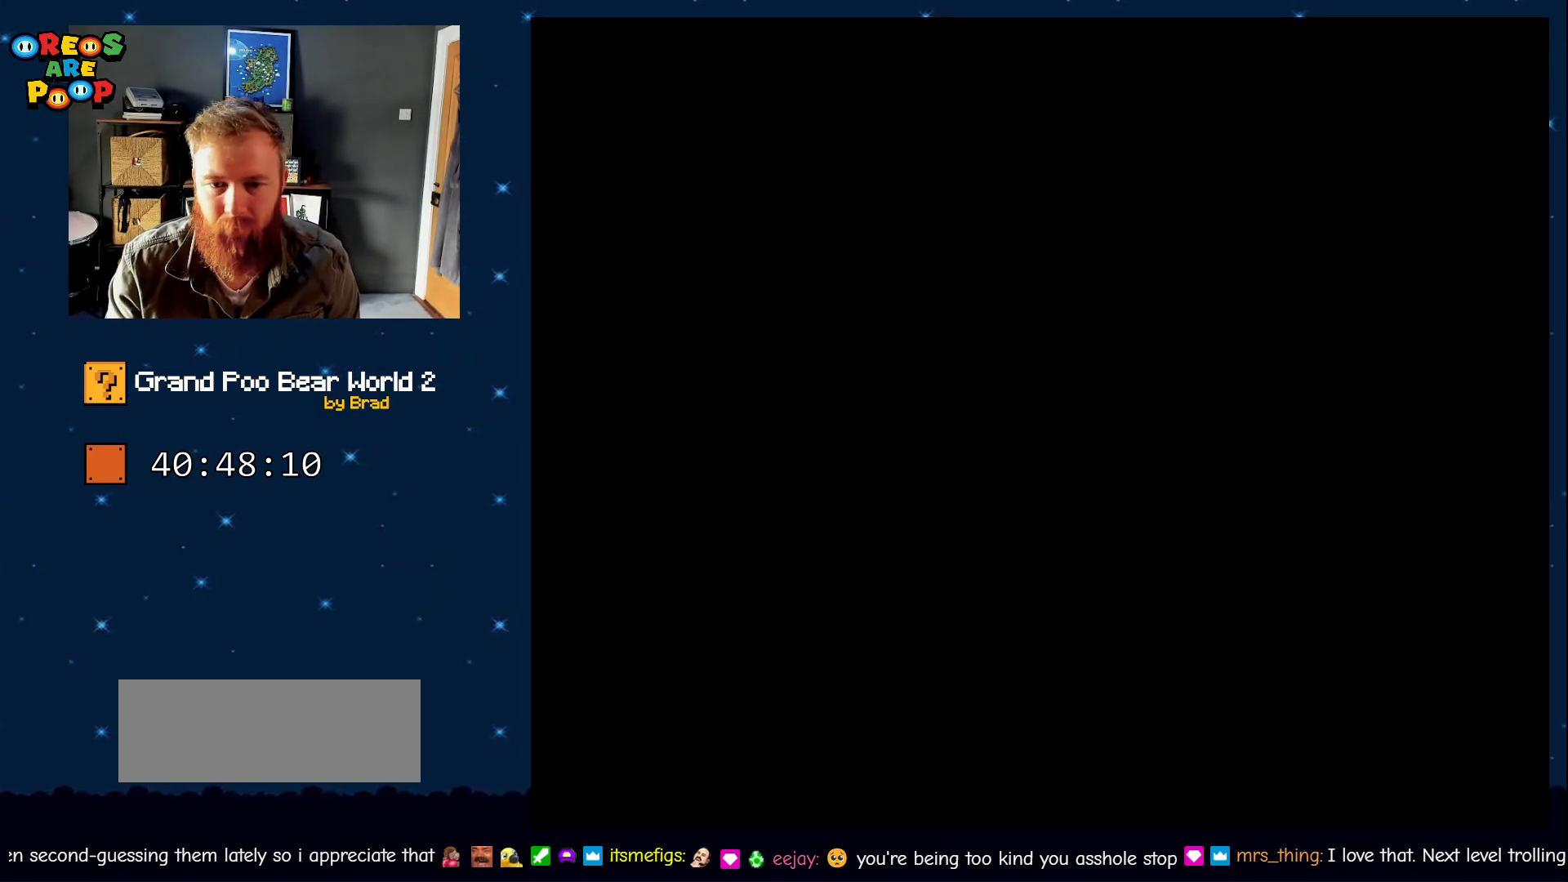
{"dt_ms": 500, "buttons": ["B", "Y"], "events": [[17, "A", "up"], [167, "B", "down"], [333, "B", "up"], [383, "Y", "down"], [417, "B", "down"]]}
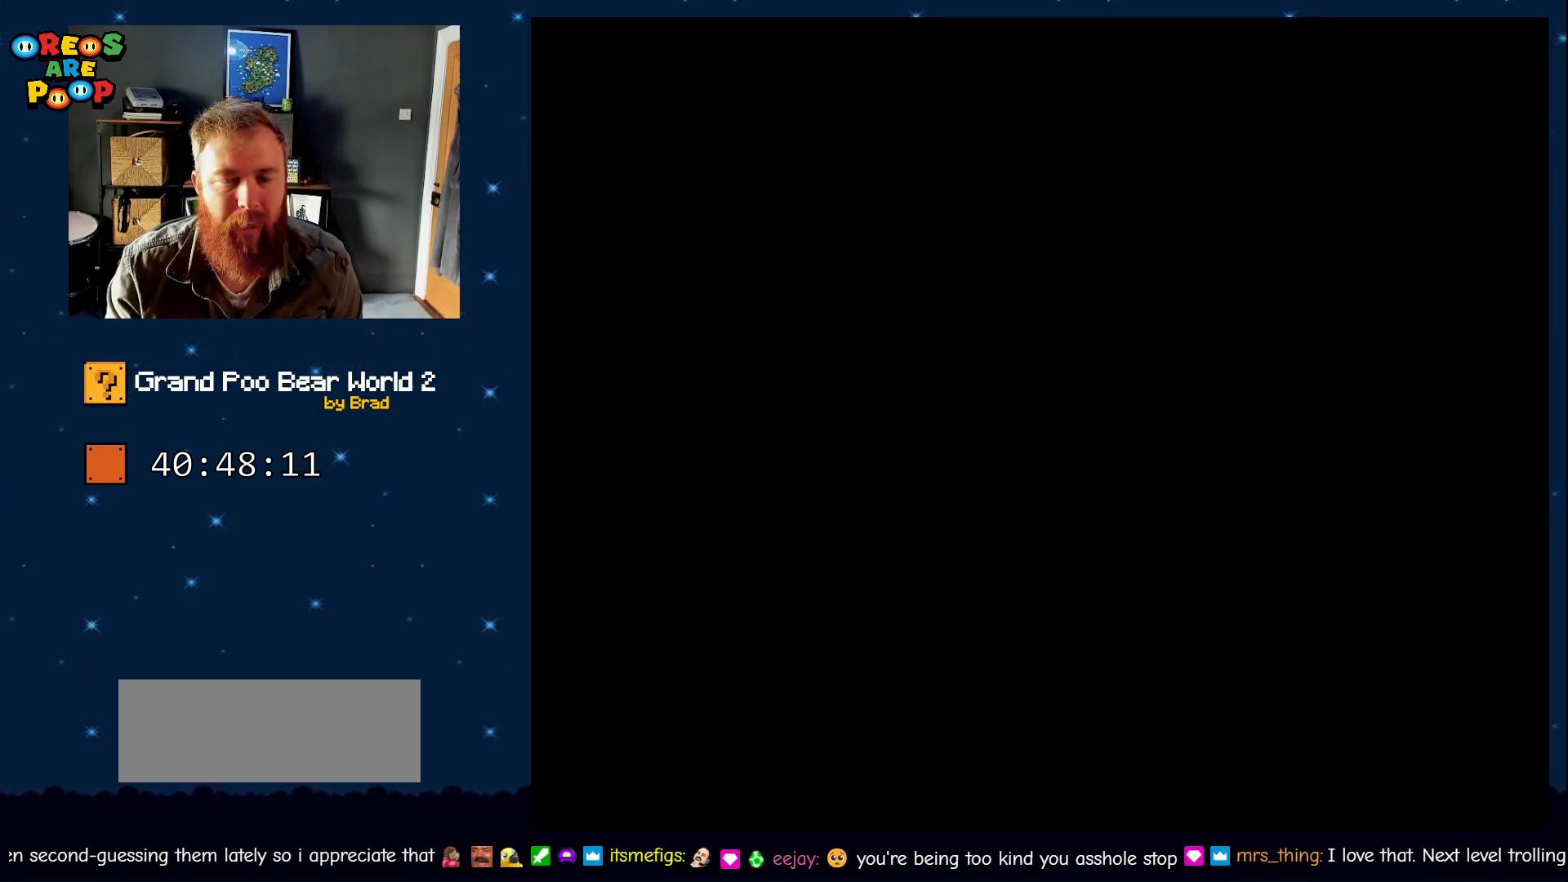
{"dt_ms": 500, "buttons": ["Y"], "events": [[350, "B", "up"]]}
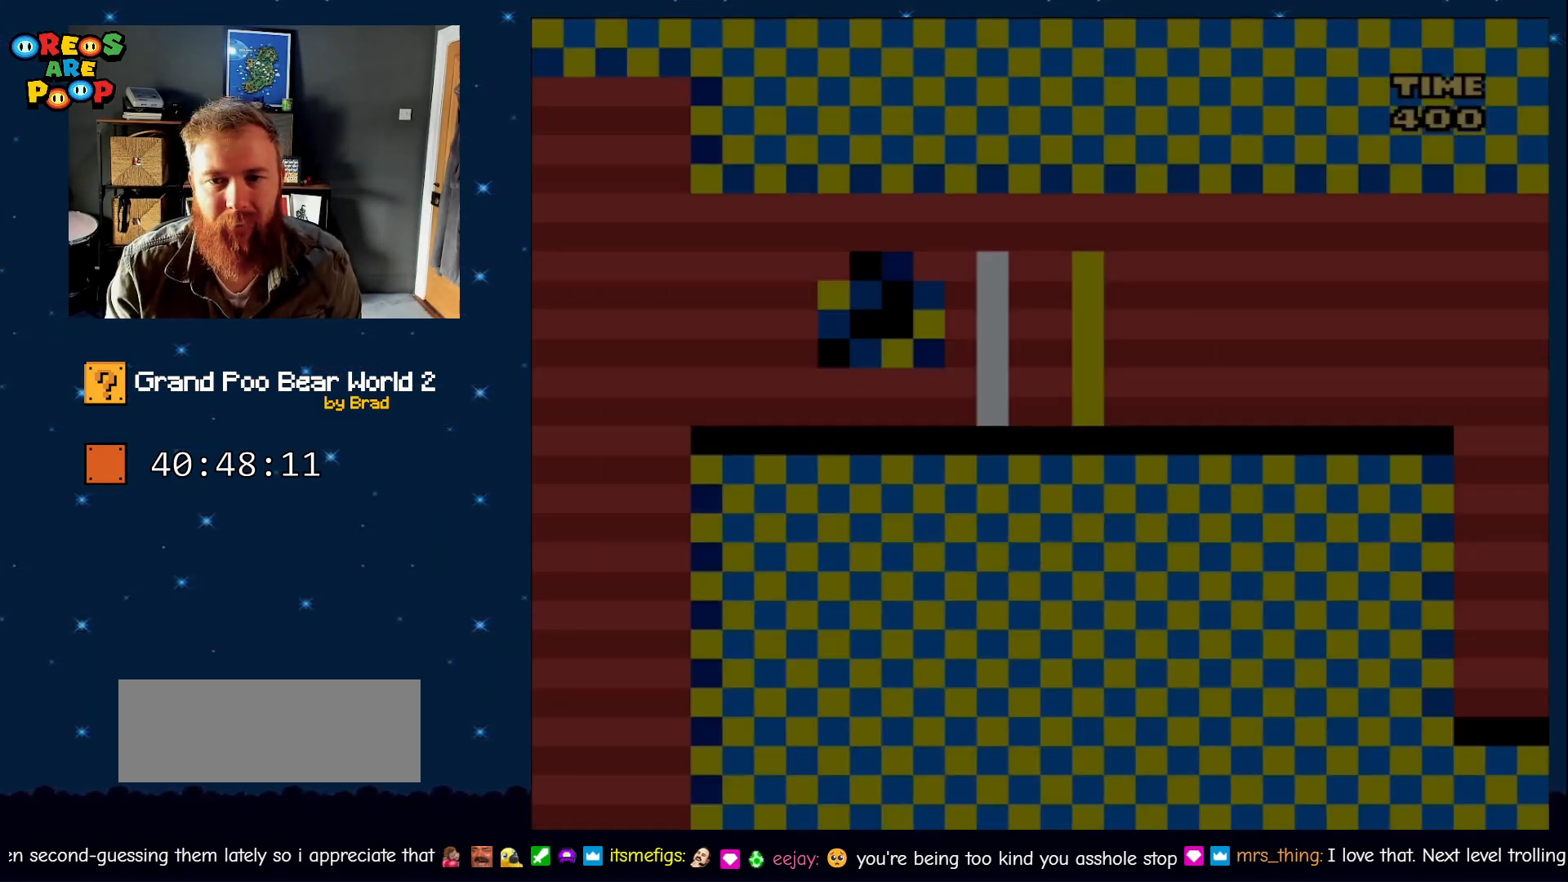
{"dt_ms": 500, "buttons": ["B", "Y", "DPAD_RIGHT"], "events": [[200, "DPAD_RIGHT", "down"], [450, "B", "down"]]}
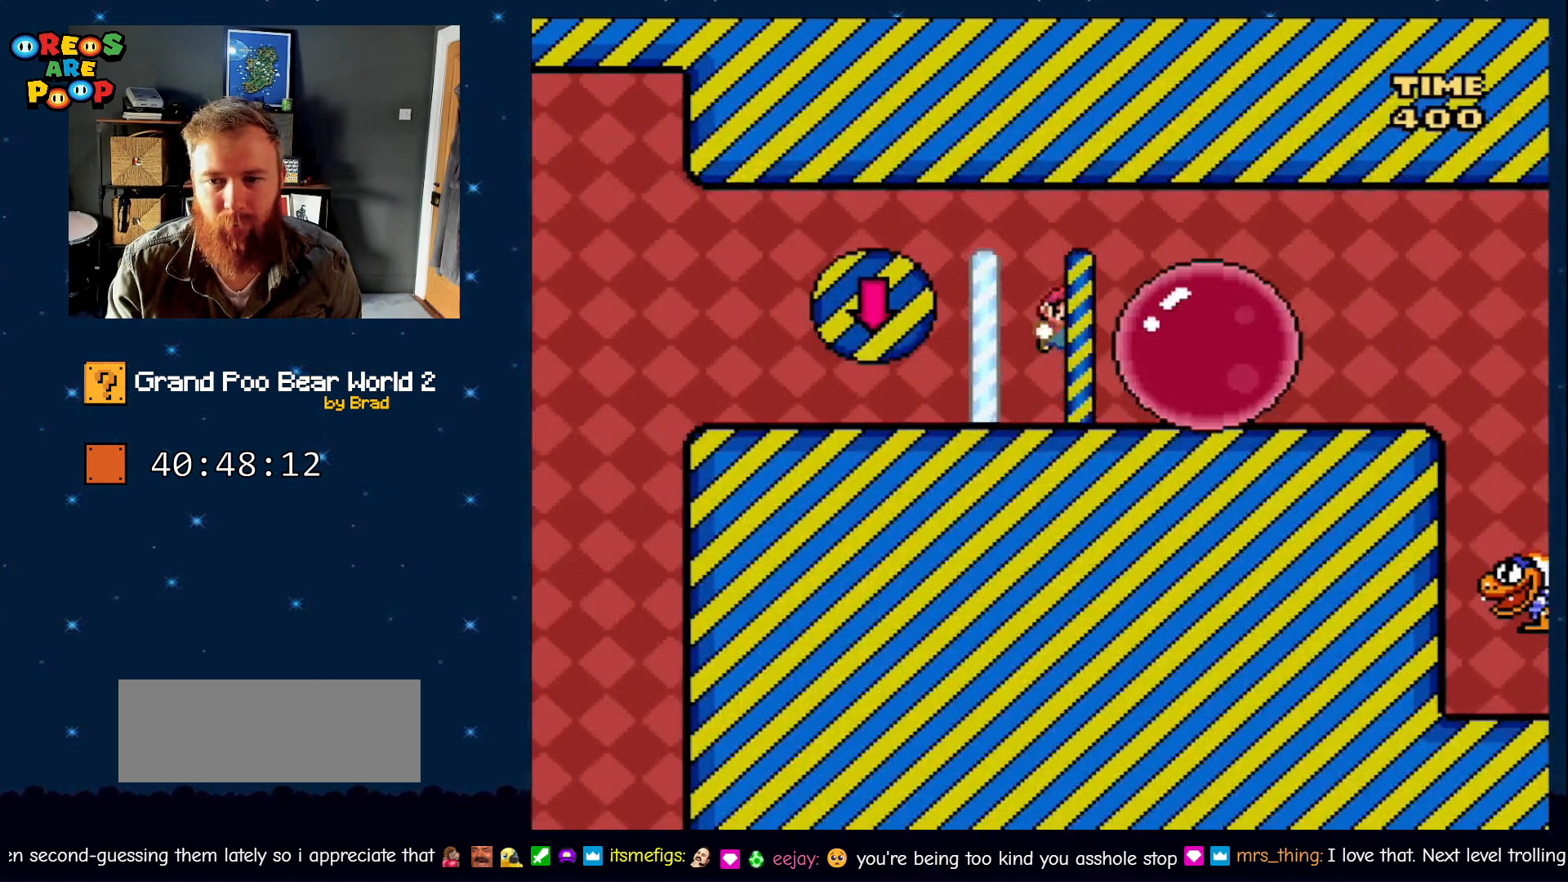
{"dt_ms": 500, "buttons": ["DPAD_DOWN"], "events": [[167, "B", "up"], [167, "DPAD_RIGHT", "up"], [383, "DPAD_DOWN", "down"], [383, "Y", "up"]]}
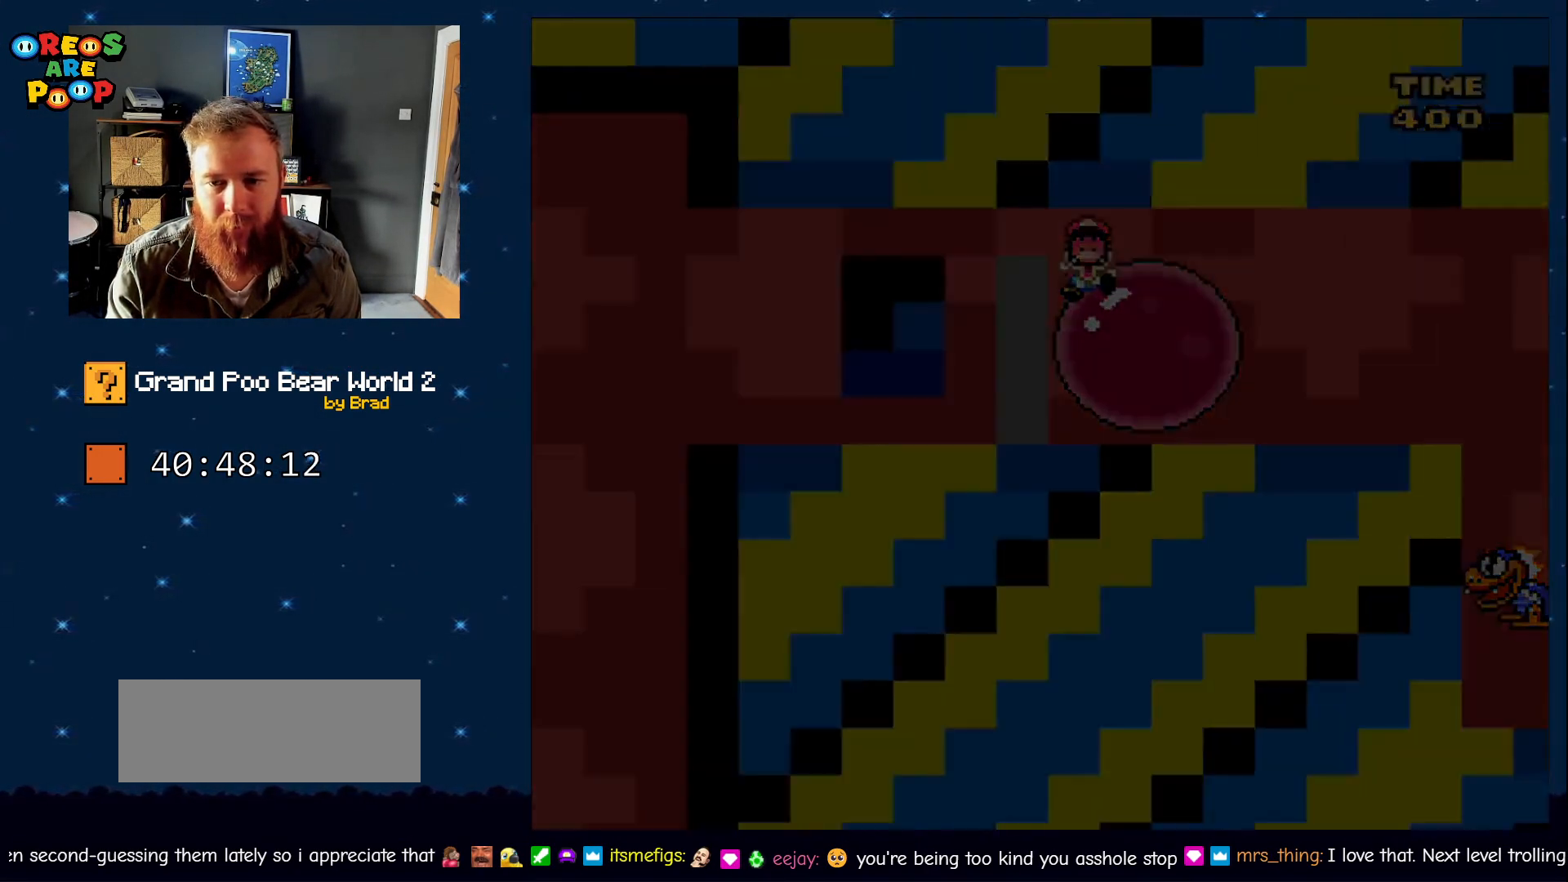
{"dt_ms": 1000, "buttons": [], "events": [[83, "A", "down"], [133, "A", "up"], [233, "A", "down"], [283, "A", "up"], [367, "A", "down"], [467, "DPAD_DOWN", "up"], [583, "A", "up"], [633, "A", "down"], [800, "A", "up"]]}
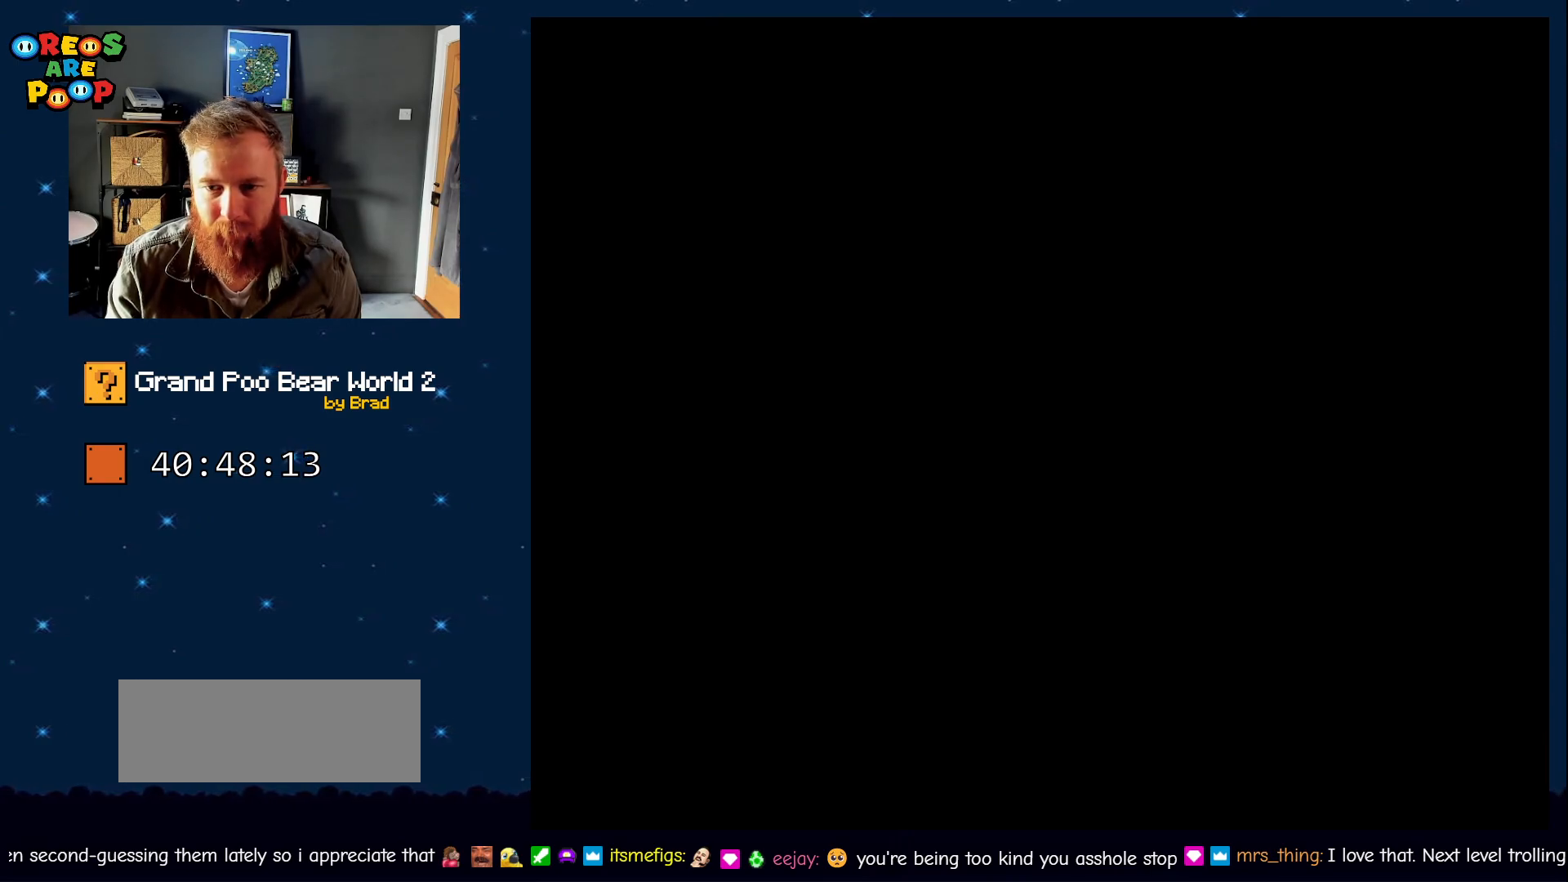
{"dt_ms": 500, "buttons": ["X"], "events": [[67, "Y", "down"], [167, "Y", "up"], [217, "X", "down"]]}
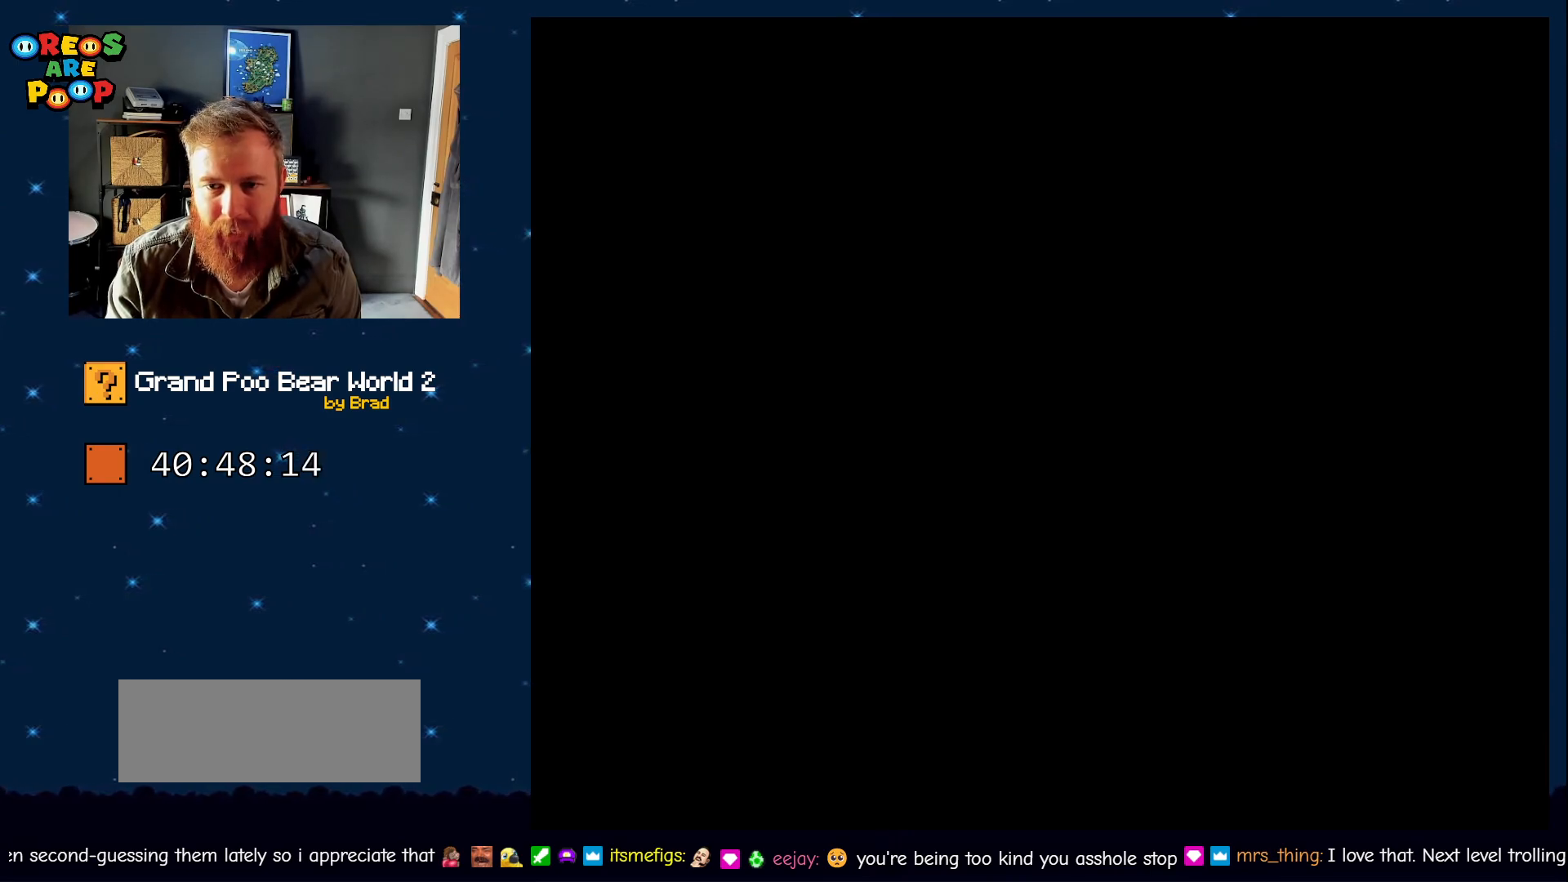
{"dt_ms": 500, "buttons": ["X"], "events": []}
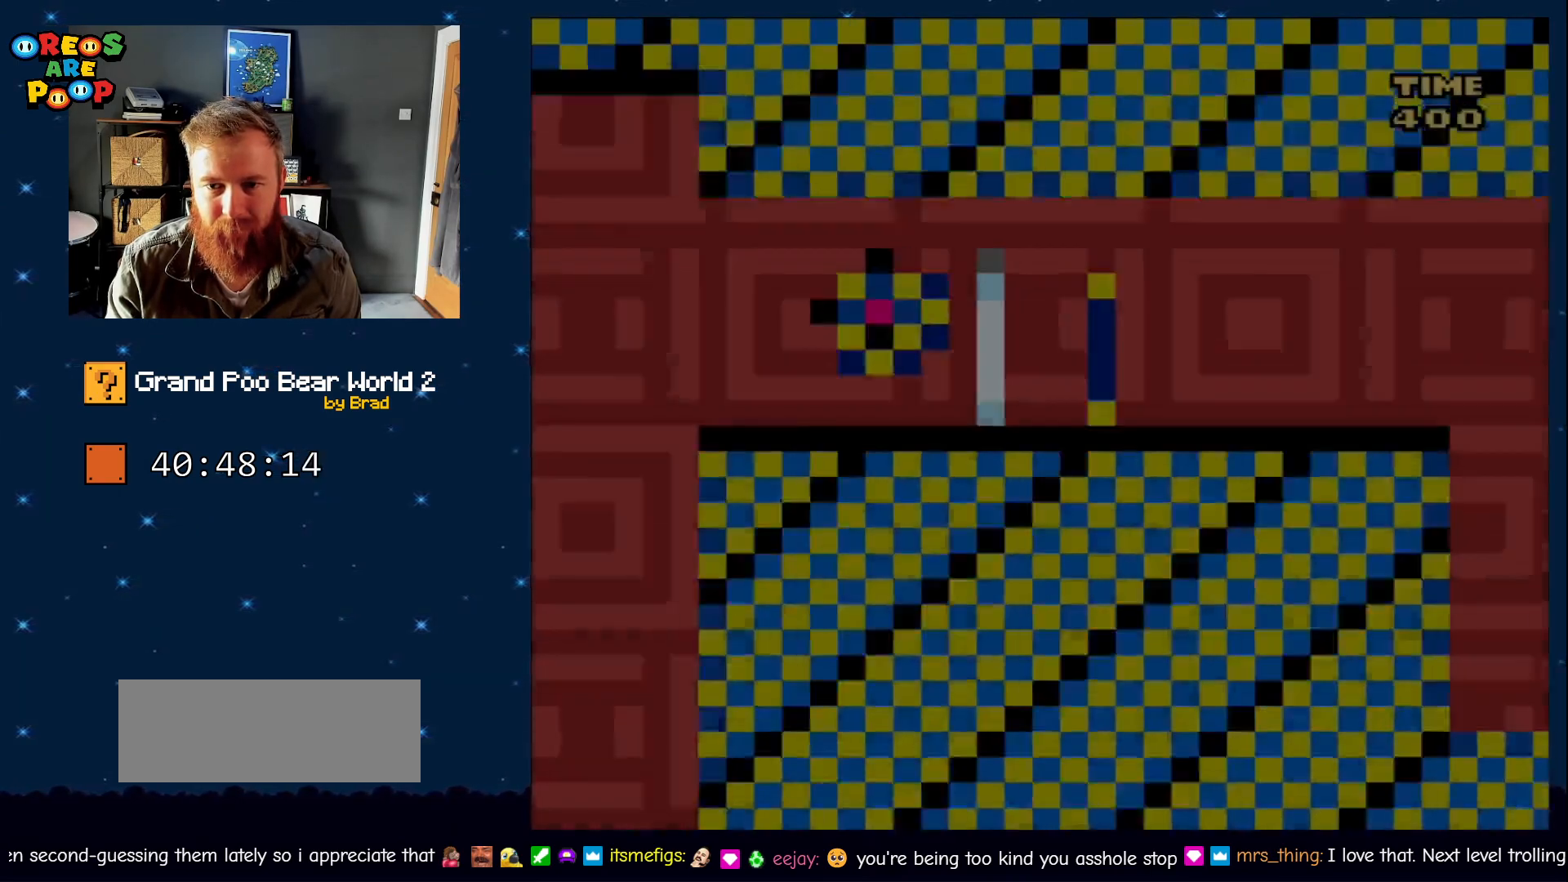
{"dt_ms": 500, "buttons": ["A", "X", "DPAD_RIGHT"], "events": [[117, "DPAD_LEFT", "down"], [300, "DPAD_LEFT", "up"], [350, "DPAD_RIGHT", "down"], [417, "A", "down"]]}
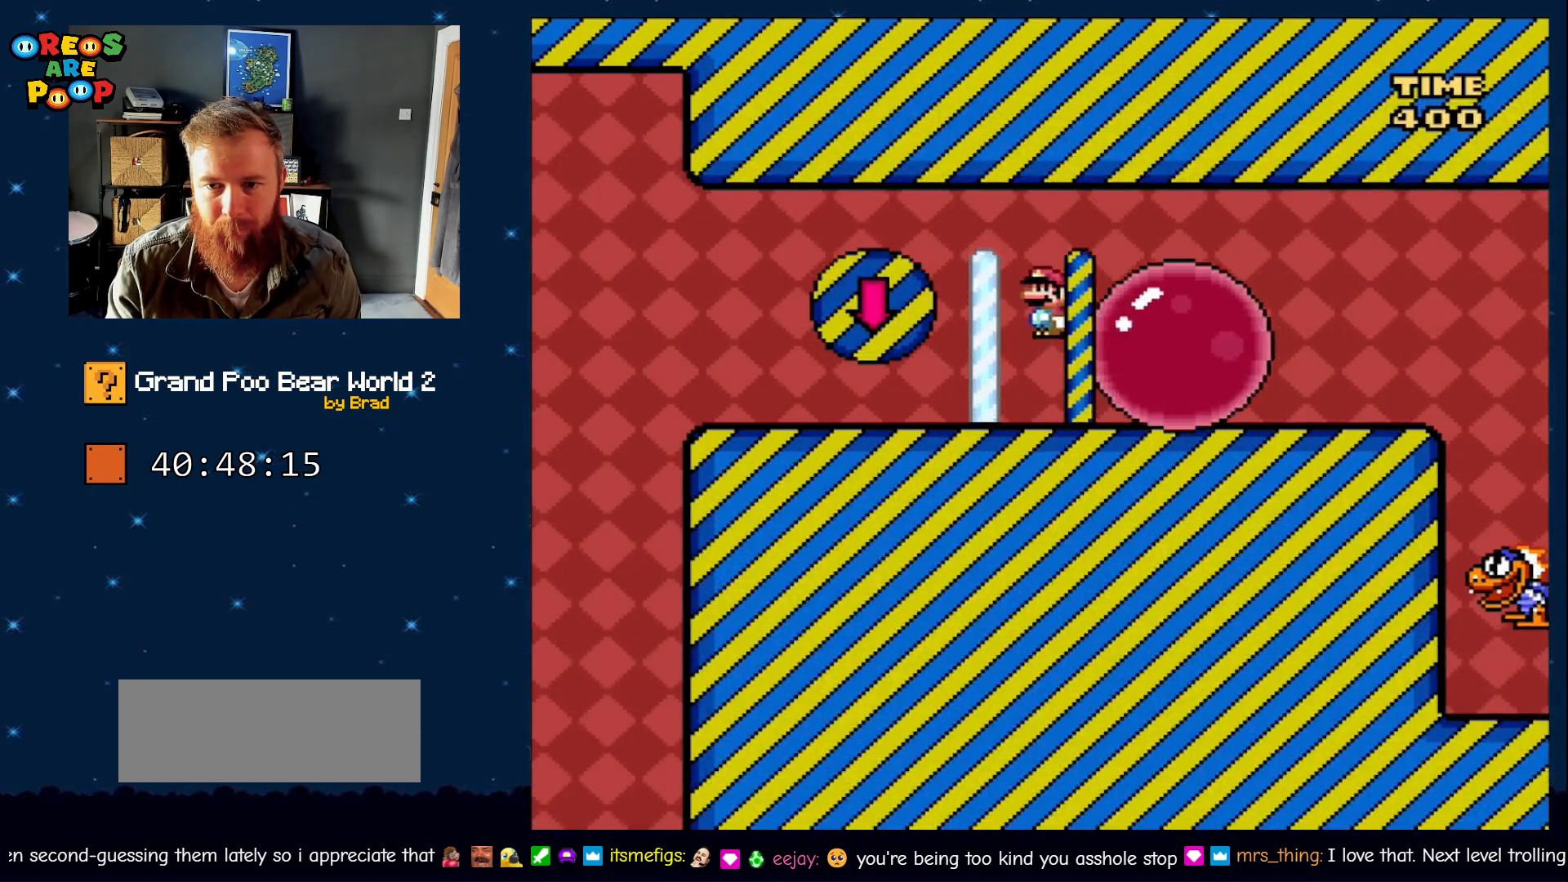
{"dt_ms": 500, "buttons": [], "events": [[283, "A", "up"], [450, "DPAD_RIGHT", "up"], [450, "X", "up"]]}
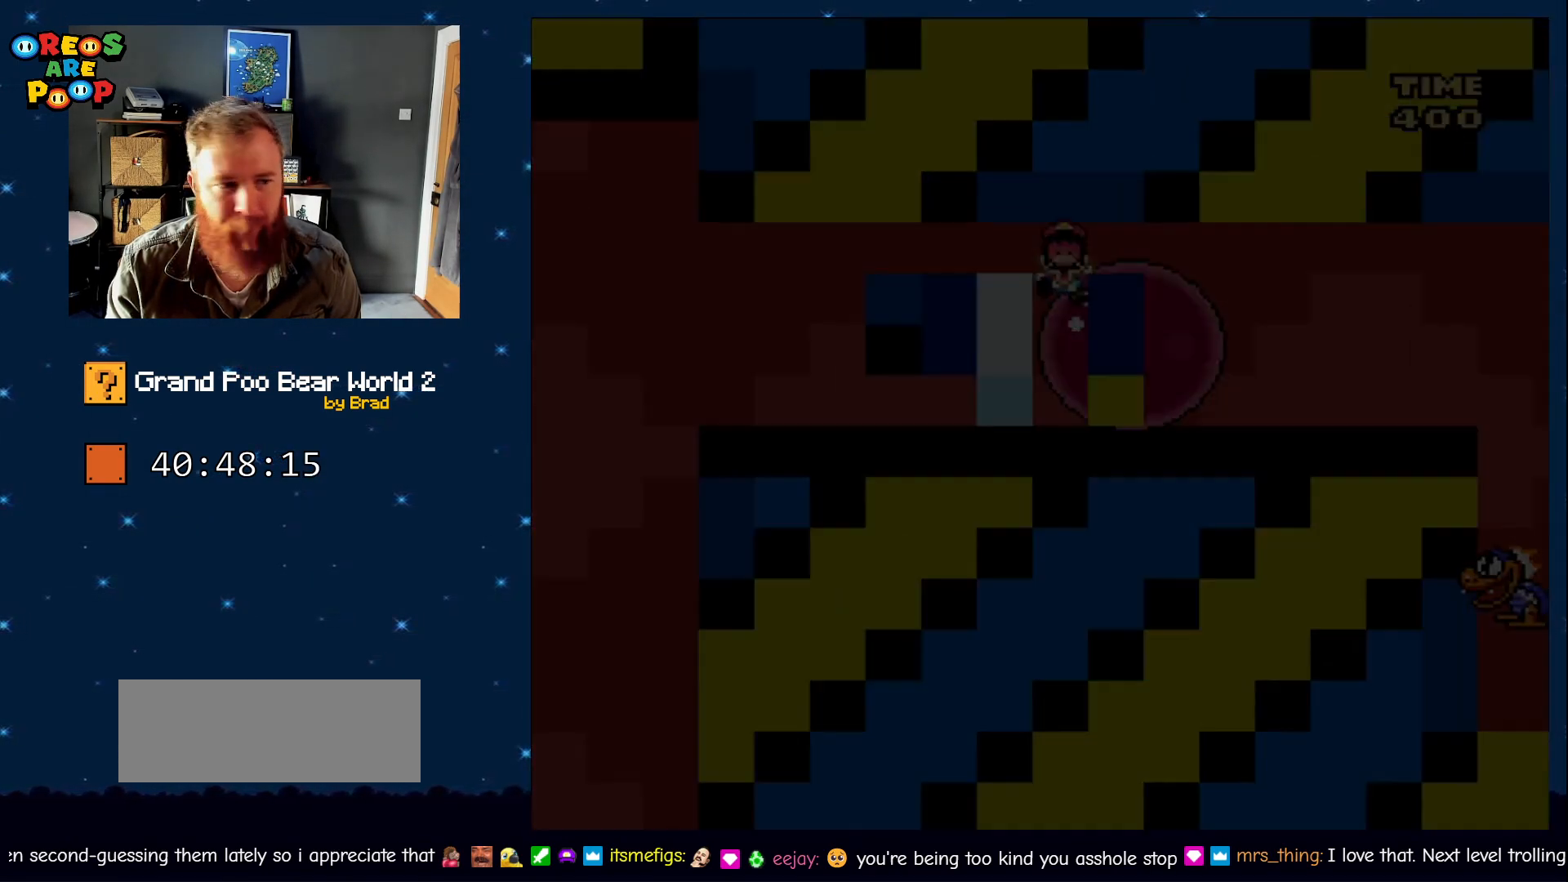
{"dt_ms": 500, "buttons": ["A"], "events": [[33, "A", "down"], [317, "A", "up"], [383, "A", "down"]]}
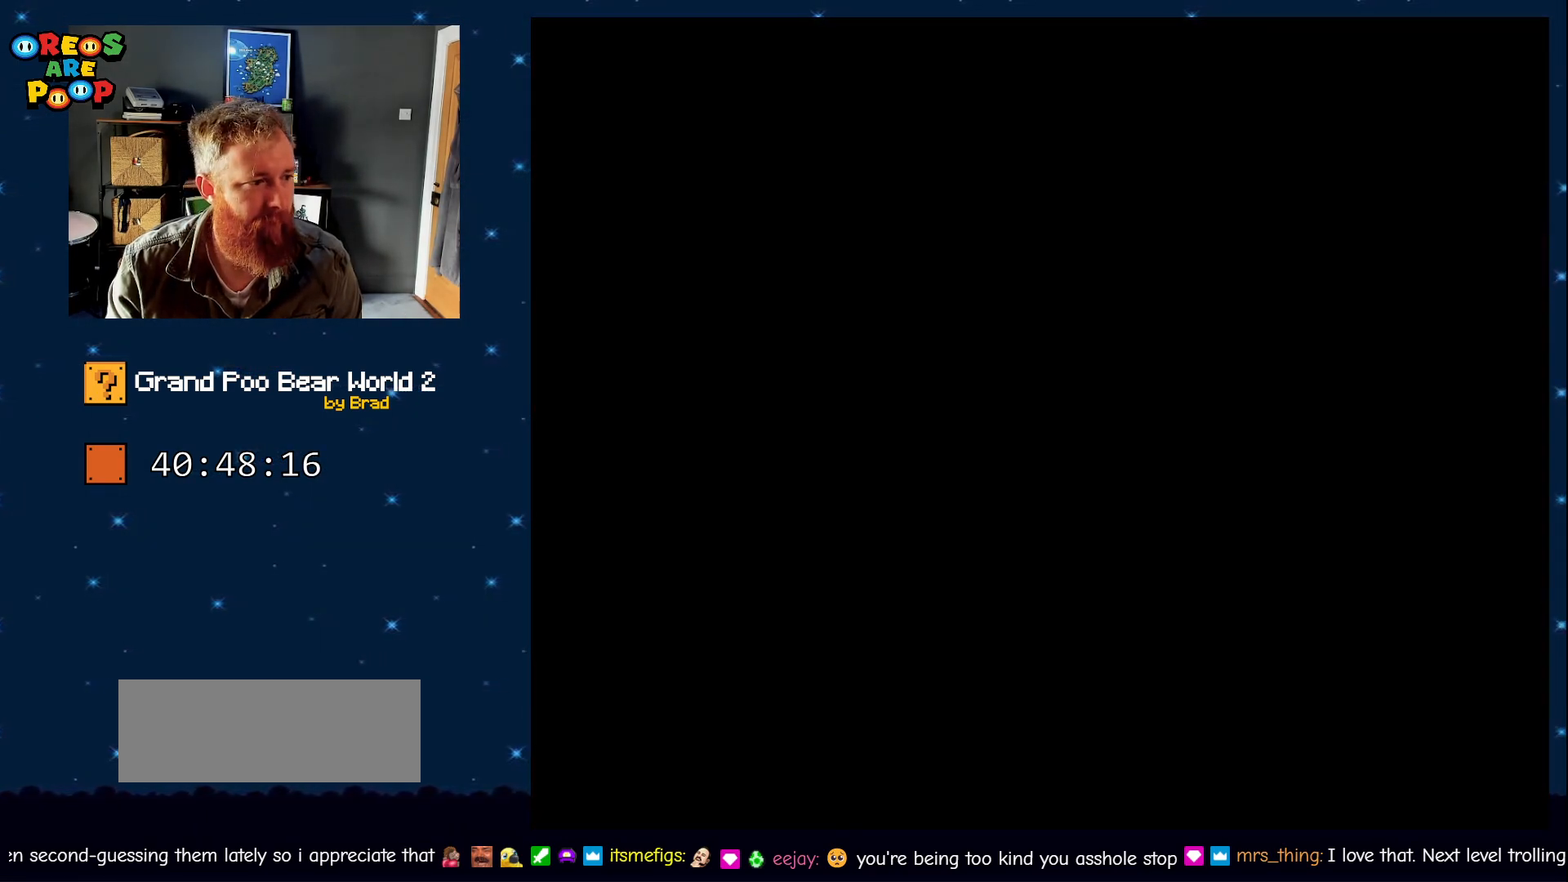
{"dt_ms": 500, "buttons": ["B", "Y"], "events": [[67, "A", "up"], [117, "A", "down"], [200, "A", "up"], [300, "DPAD_RIGHT", "down"], [417, "Y", "down"], [483, "B", "down"], [483, "DPAD_RIGHT", "up"]]}
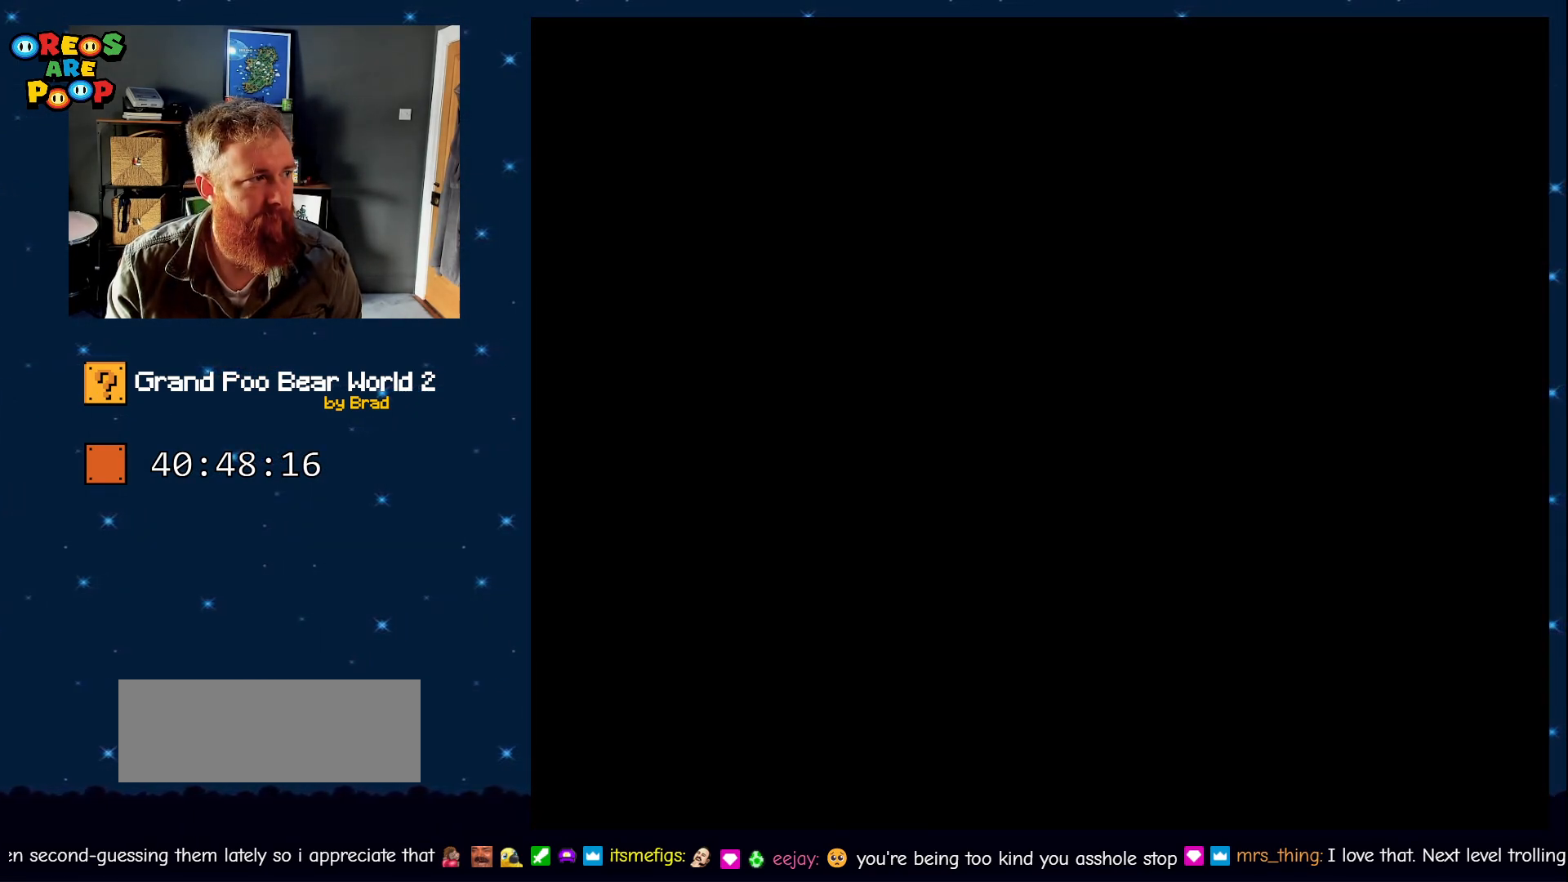
{"dt_ms": 500, "buttons": ["X"], "events": [[117, "B", "up"], [117, "Y", "up"], [483, "X", "down"]]}
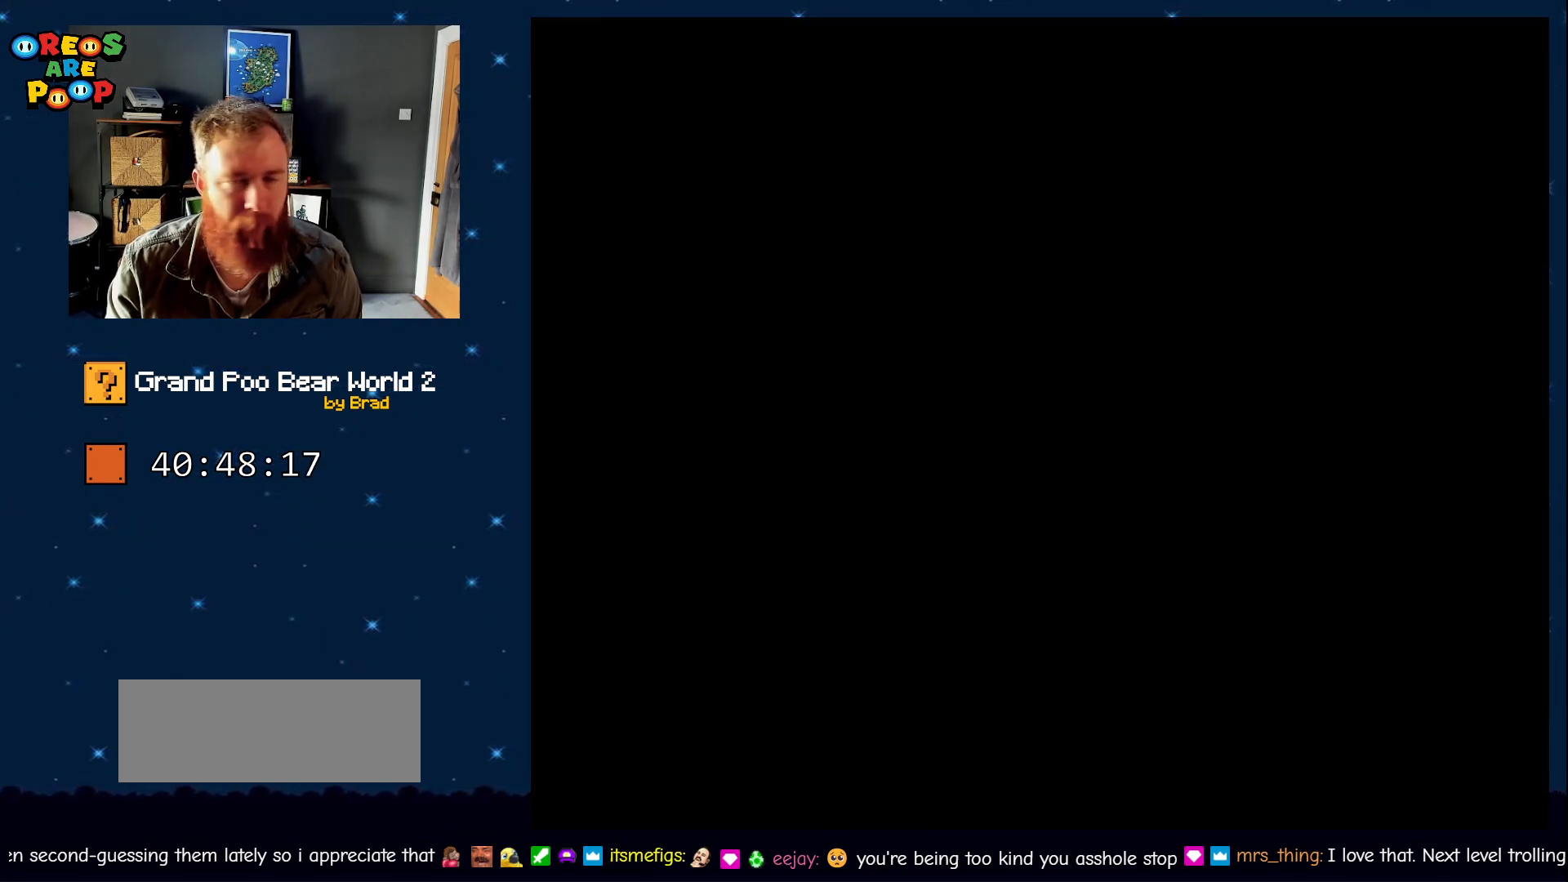
{"dt_ms": 500, "buttons": ["X", "DPAD_LEFT"], "events": [[483, "DPAD_LEFT", "down"]]}
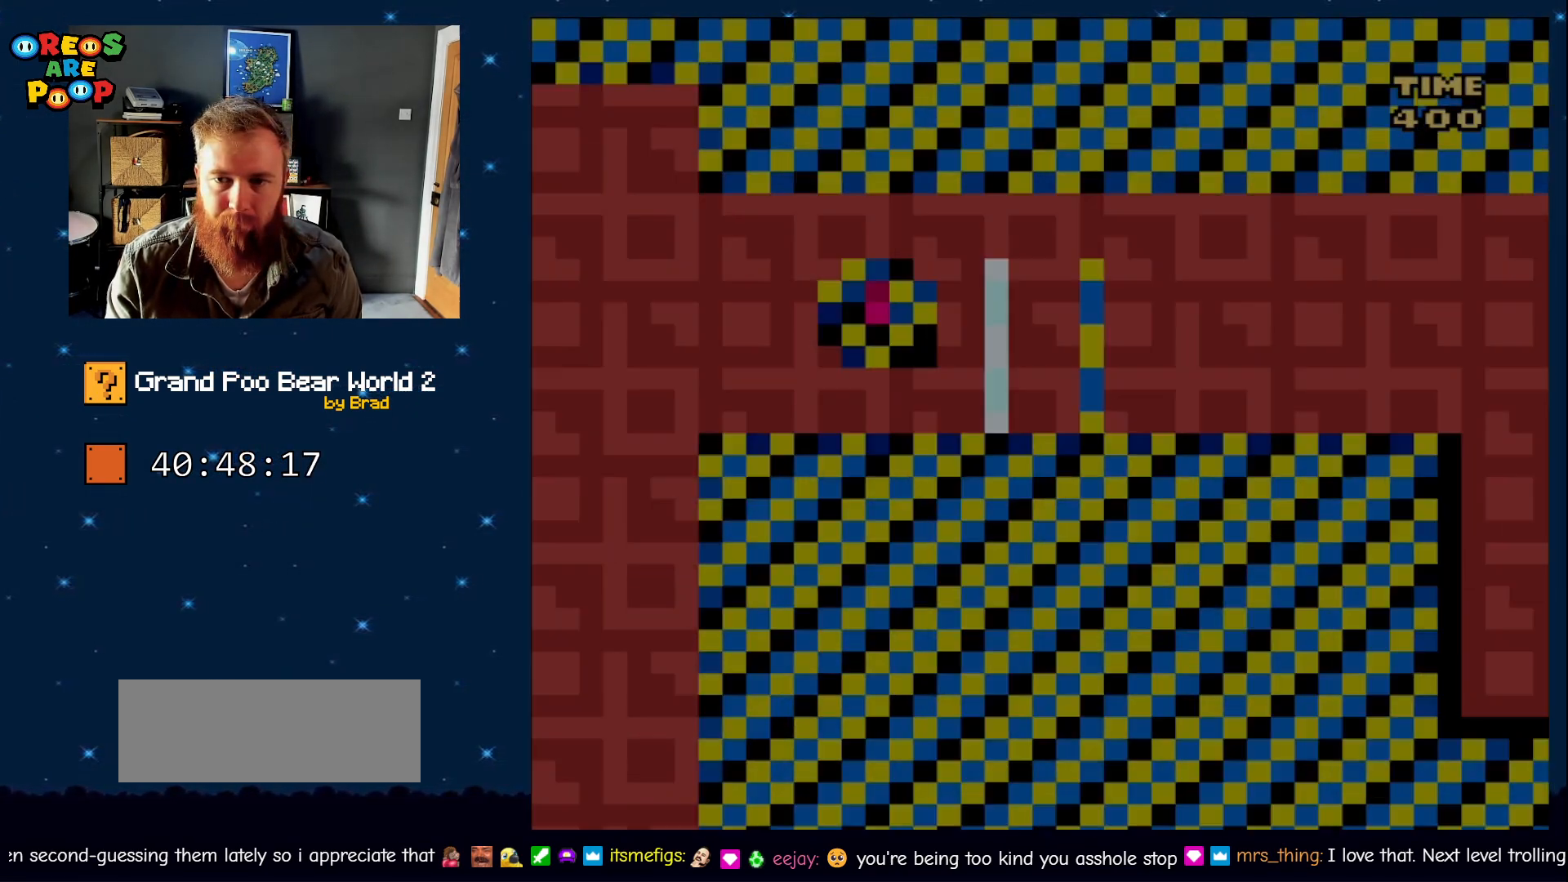
{"dt_ms": 500, "buttons": ["A", "X", "DPAD_RIGHT"], "events": [[283, "A", "down"], [400, "DPAD_LEFT", "up"], [417, "DPAD_RIGHT", "down"]]}
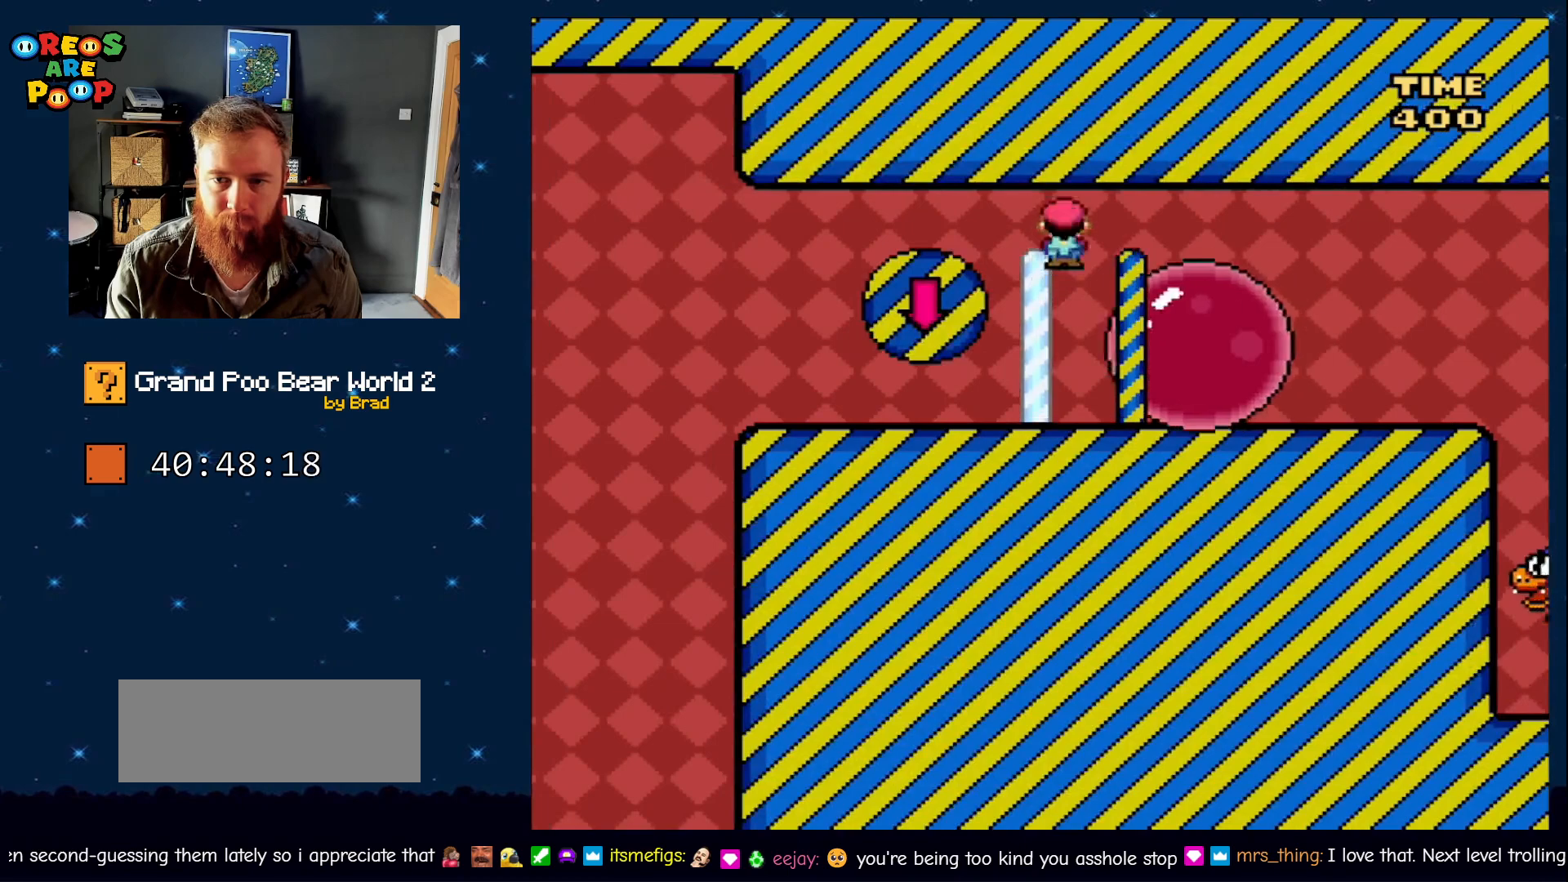
{"dt_ms": 500, "buttons": ["Y", "DPAD_RIGHT"], "events": [[200, "A", "up"], [333, "X", "up"], [333, "Y", "down"]]}
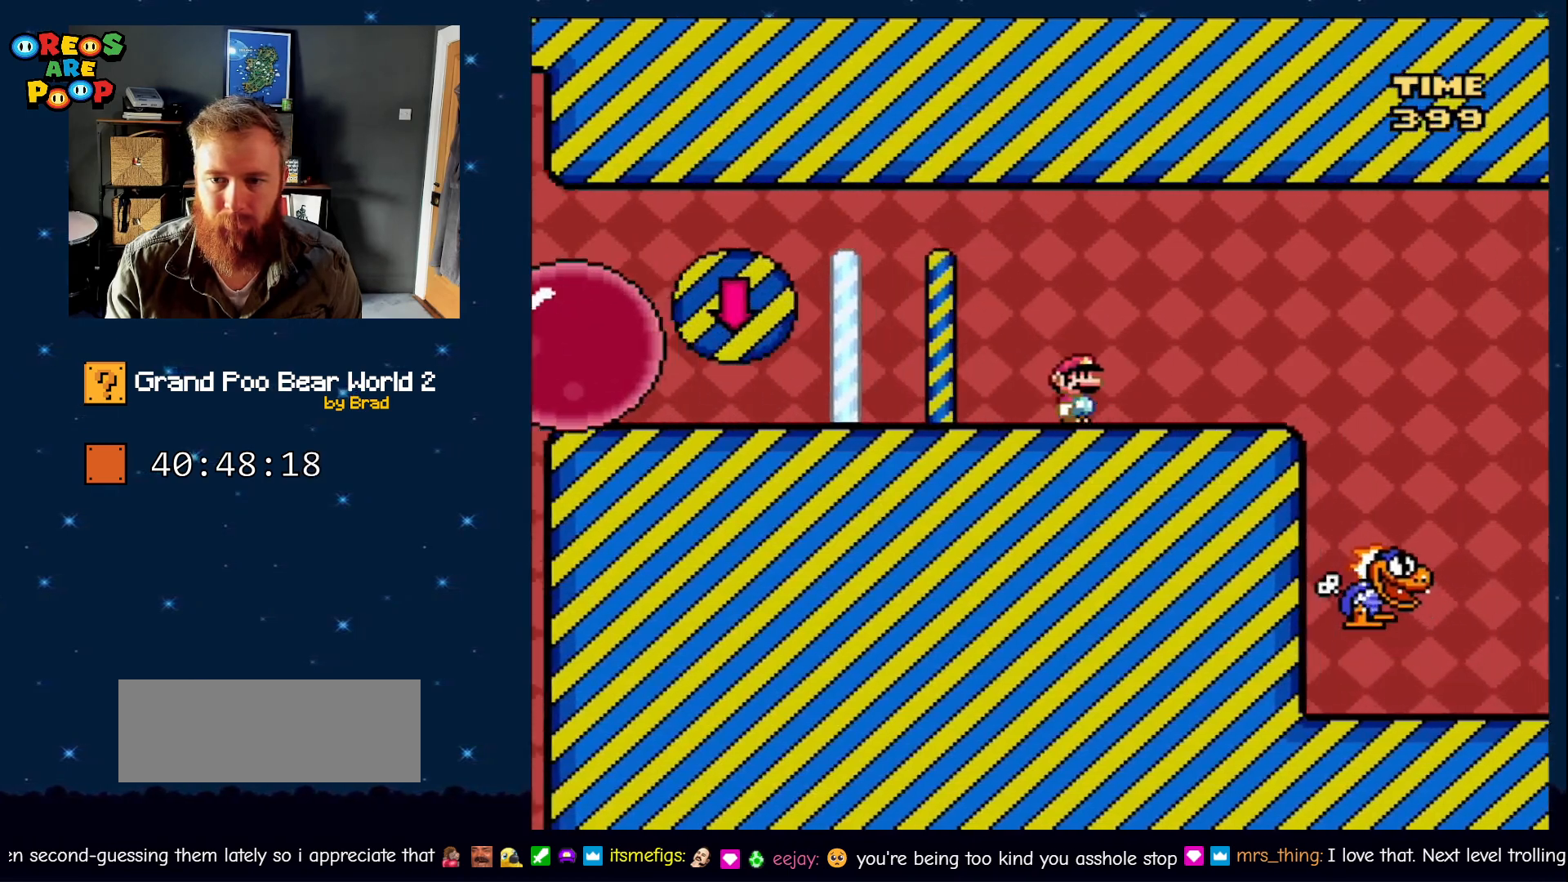
{"dt_ms": 500, "buttons": ["Y"], "events": [[167, "B", "down"], [300, "B", "up"], [383, "DPAD_RIGHT", "up"]]}
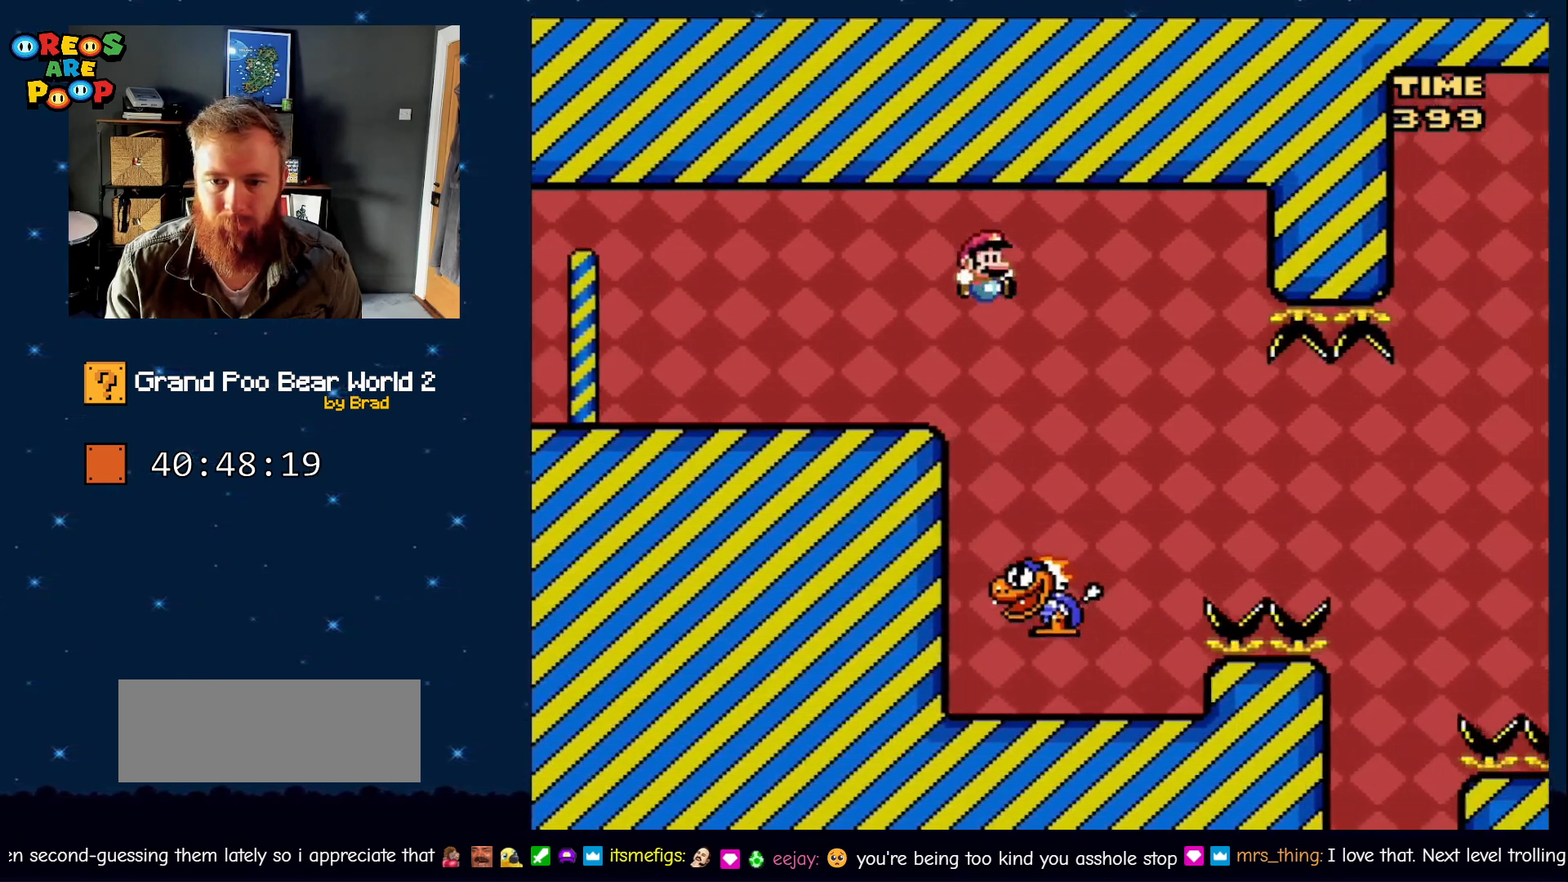
{"dt_ms": 500, "buttons": ["Y", "DPAD_RIGHT"], "events": [[50, "DPAD_LEFT", "down"], [367, "DPAD_LEFT", "up"], [450, "DPAD_RIGHT", "down"]]}
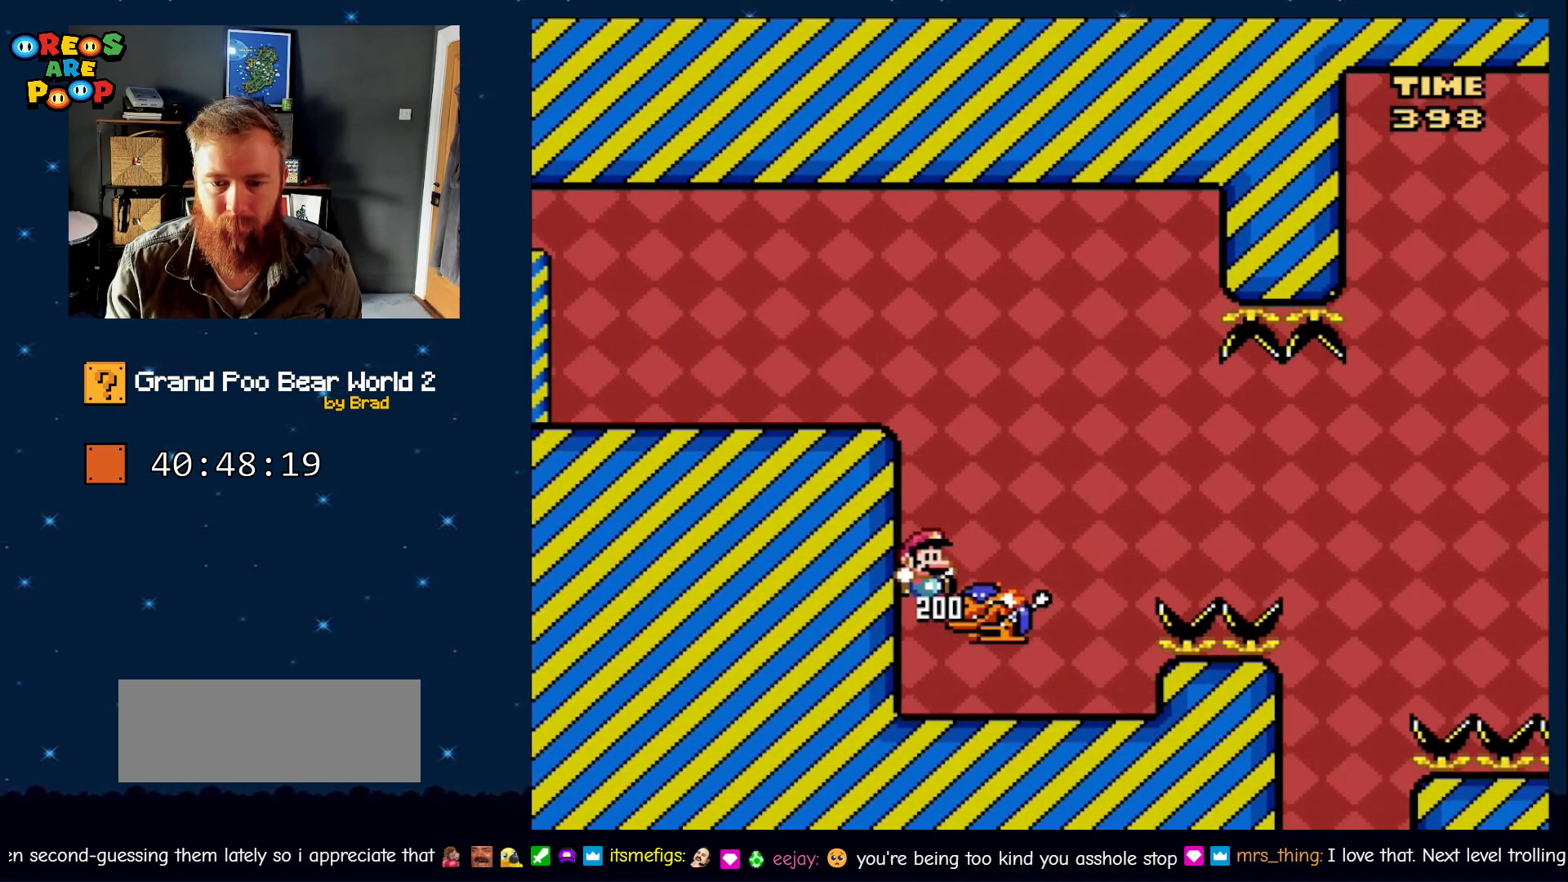
{"dt_ms": 500, "buttons": ["Y", "DPAD_RIGHT"], "events": [[67, "DPAD_RIGHT", "up"], [283, "DPAD_RIGHT", "down"]]}
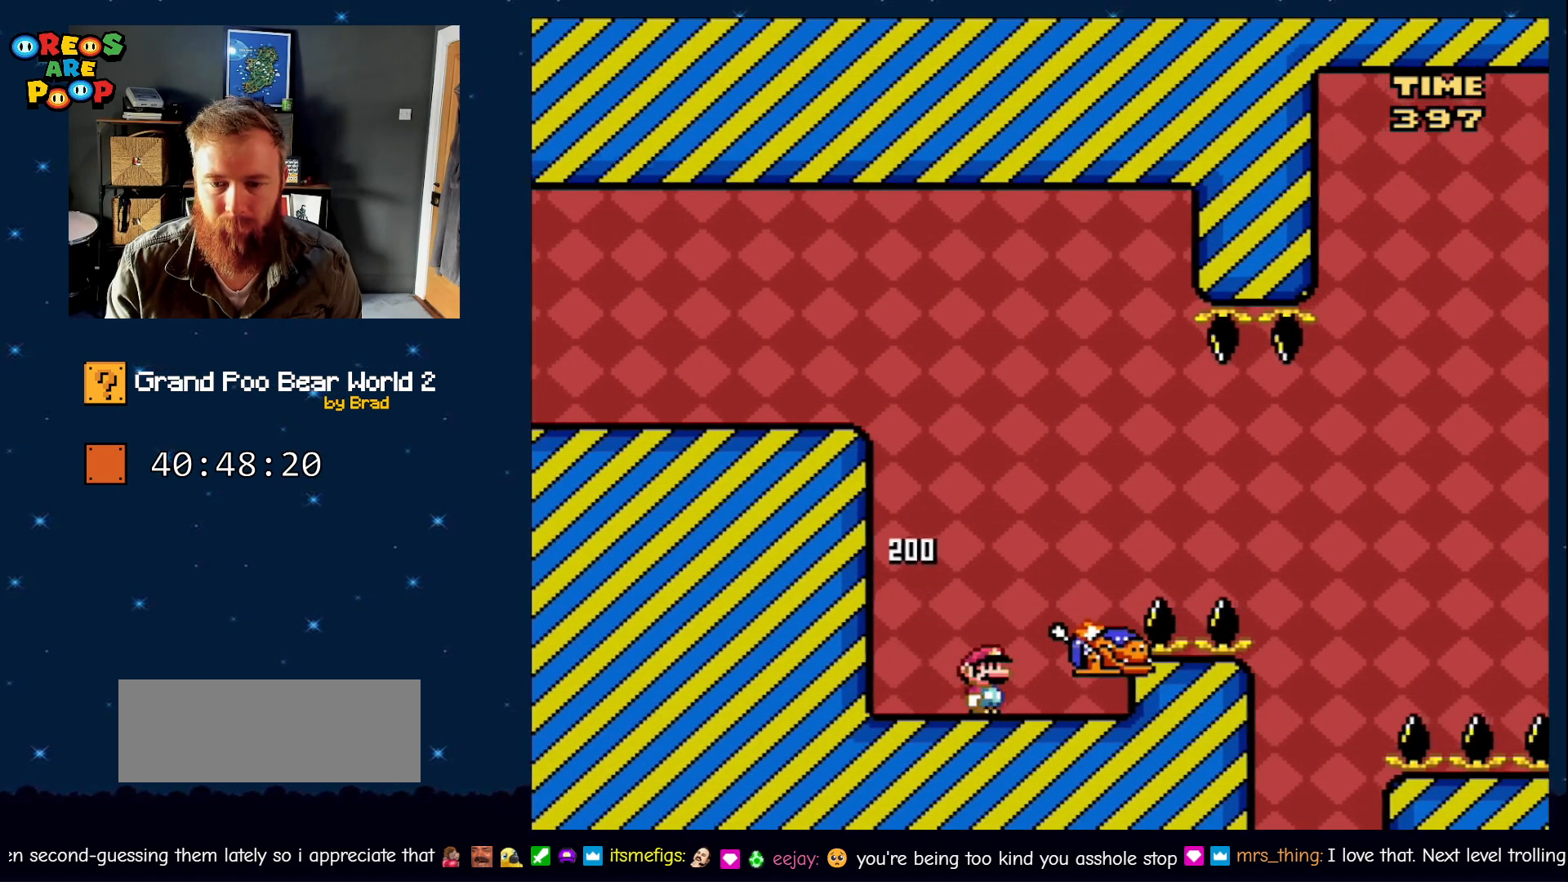
{"dt_ms": 500, "buttons": ["DPAD_LEFT"], "events": [[33, "DPAD_RIGHT", "up"], [167, "B", "down"], [233, "DPAD_RIGHT", "down"], [417, "DPAD_RIGHT", "up"], [417, "Y", "up"], [450, "B", "up"], [450, "DPAD_LEFT", "down"]]}
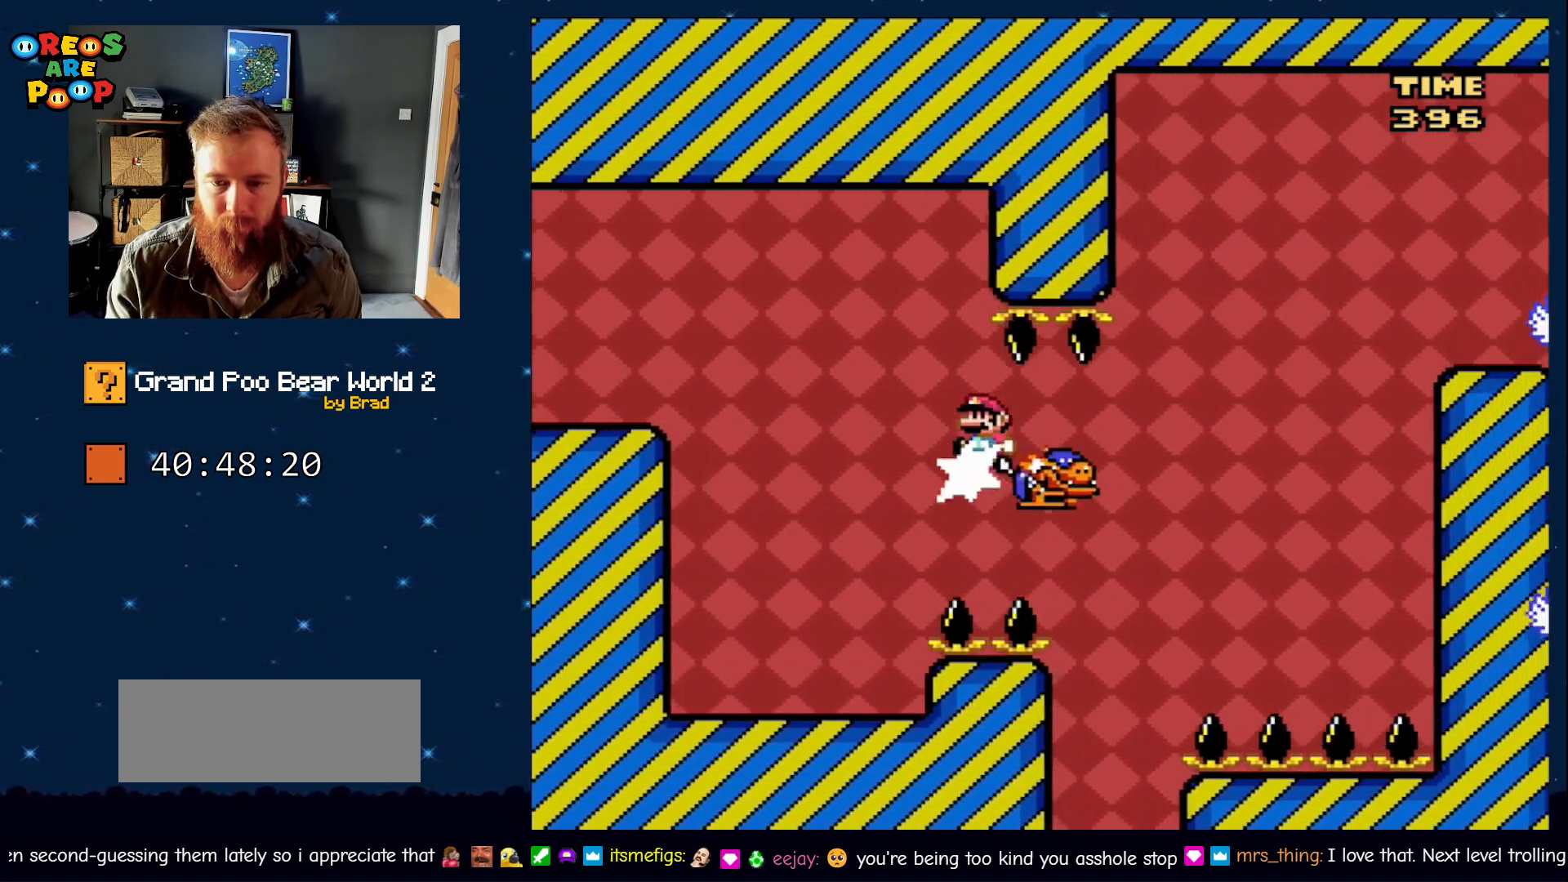
{"dt_ms": 500, "buttons": [], "events": [[133, "Y", "down"], [300, "B", "down"], [417, "Y", "up"], [483, "B", "up"], [483, "DPAD_LEFT", "up"]]}
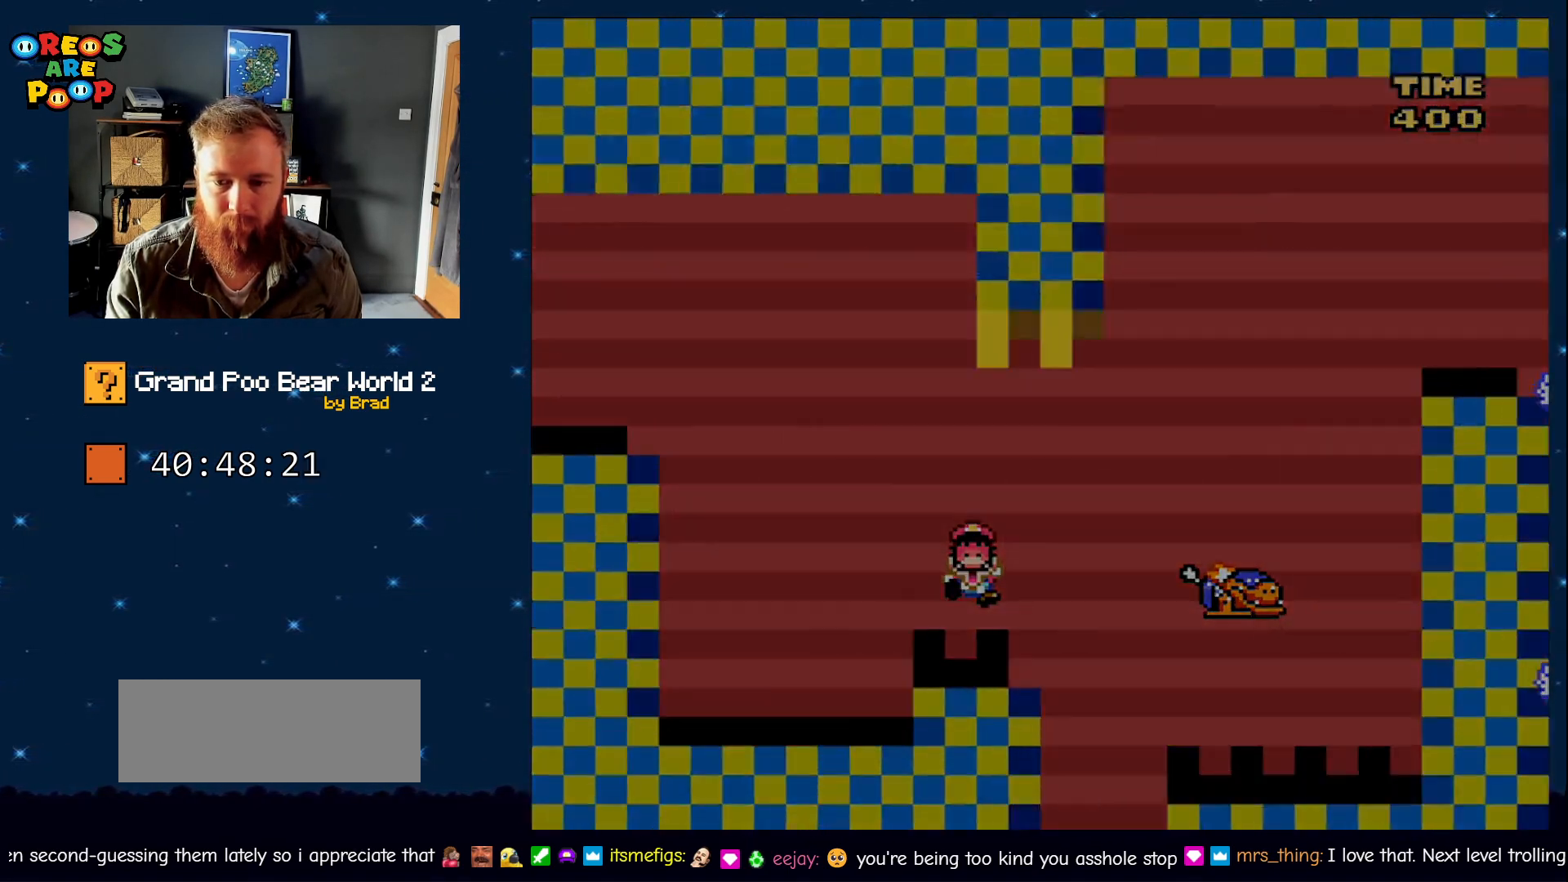
{"dt_ms": 500, "buttons": ["A"], "events": [[100, "A", "down"], [200, "A", "up"], [383, "A", "down"], [433, "A", "up"], [483, "A", "down"]]}
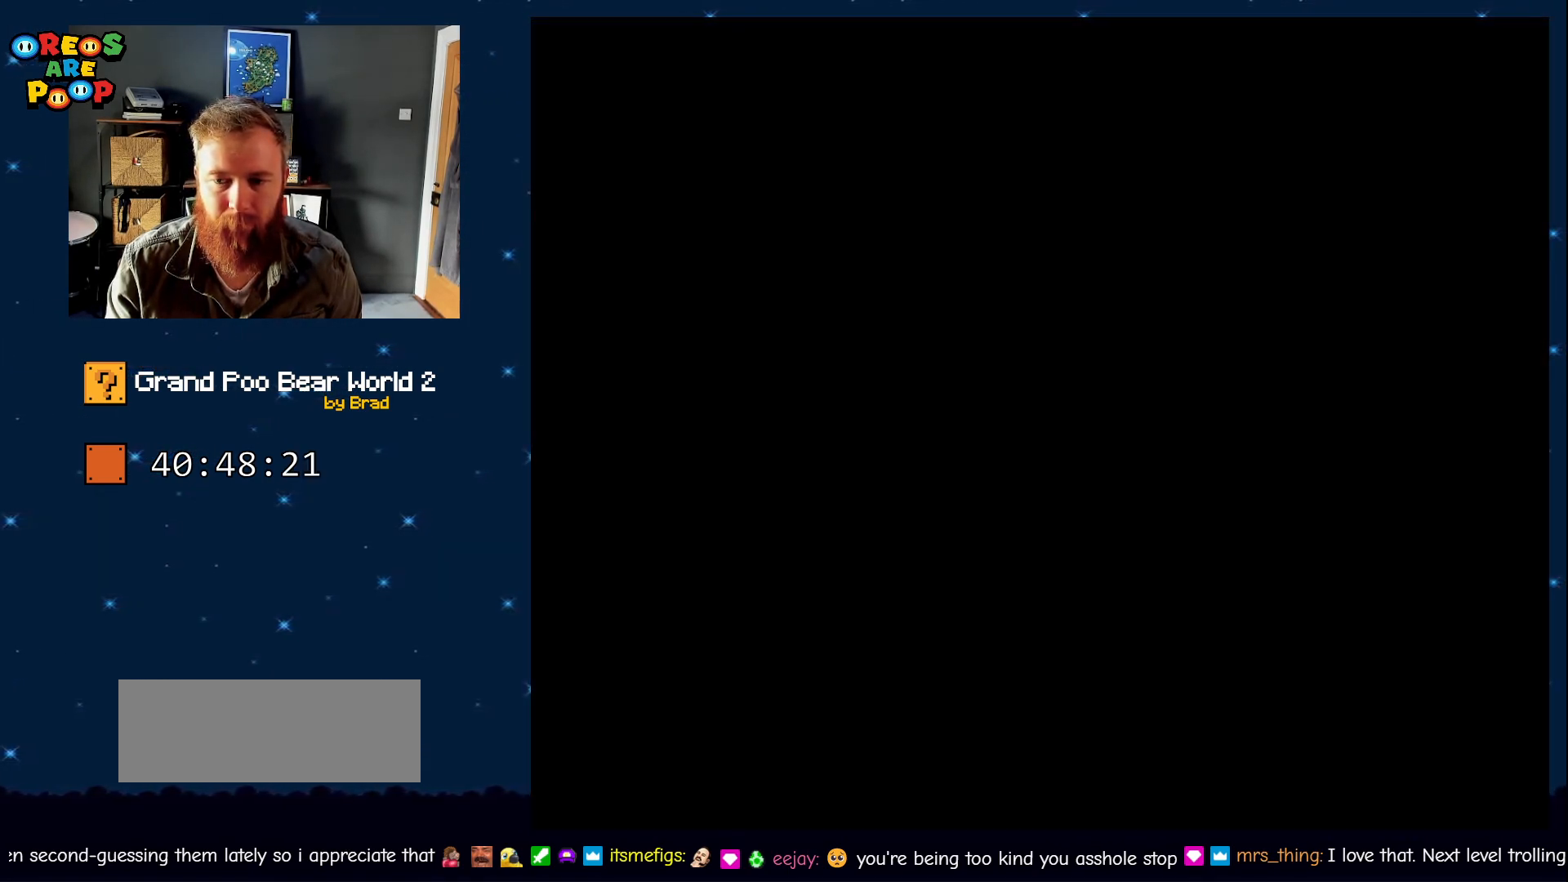
{"dt_ms": 500, "buttons": ["B"], "events": [[100, "A", "up"], [250, "B", "down"], [283, "B", "up"], [417, "B", "down"]]}
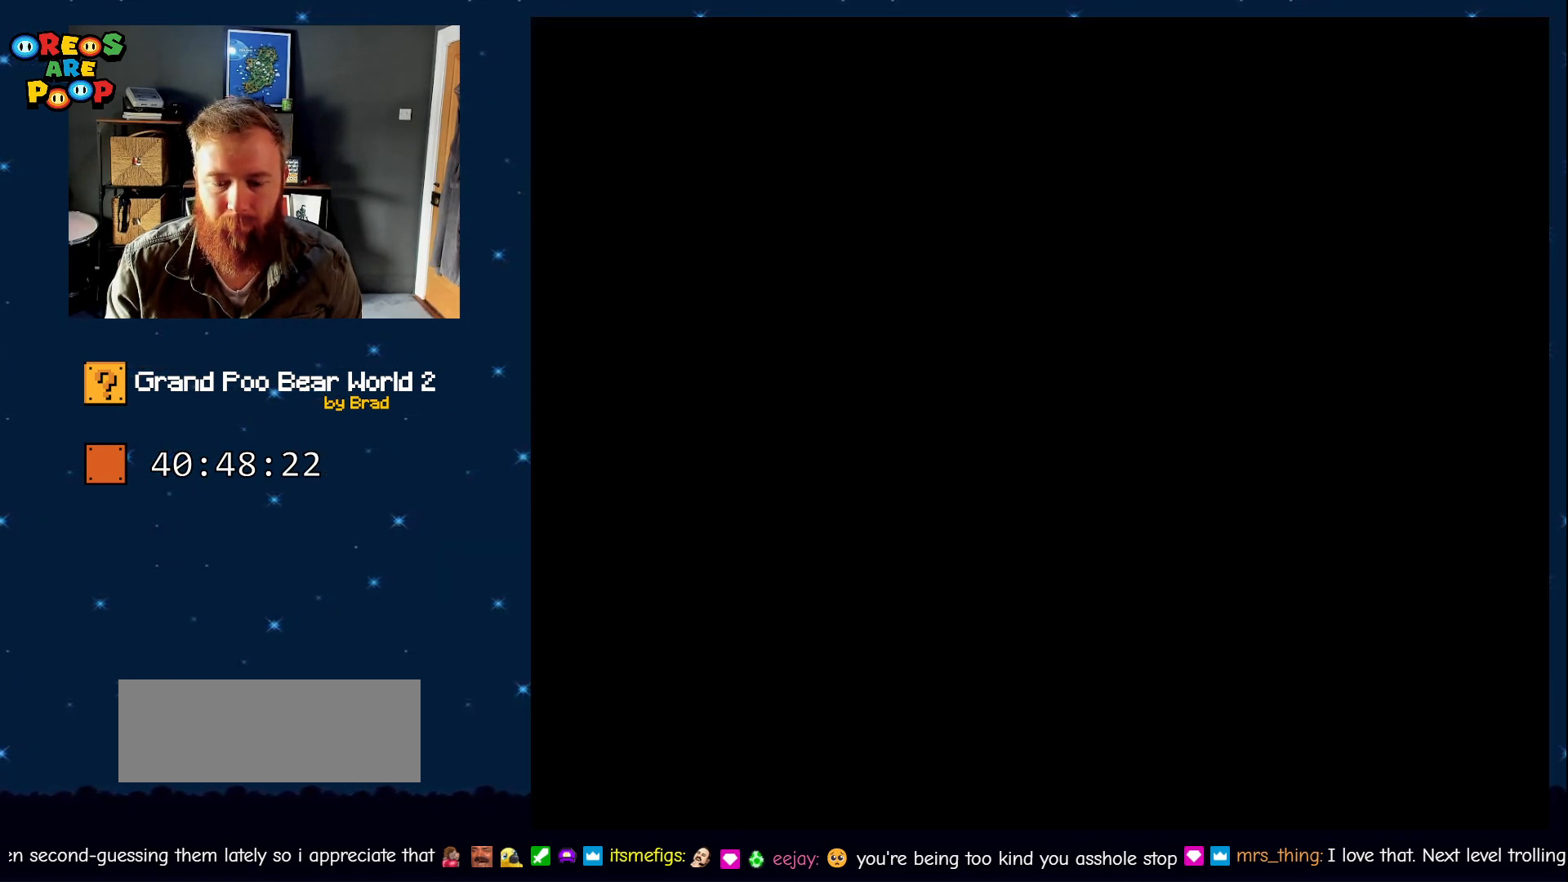
{"dt_ms": 500, "buttons": [], "events": [[67, "B", "up"], [167, "B", "down"], [333, "B", "up"]]}
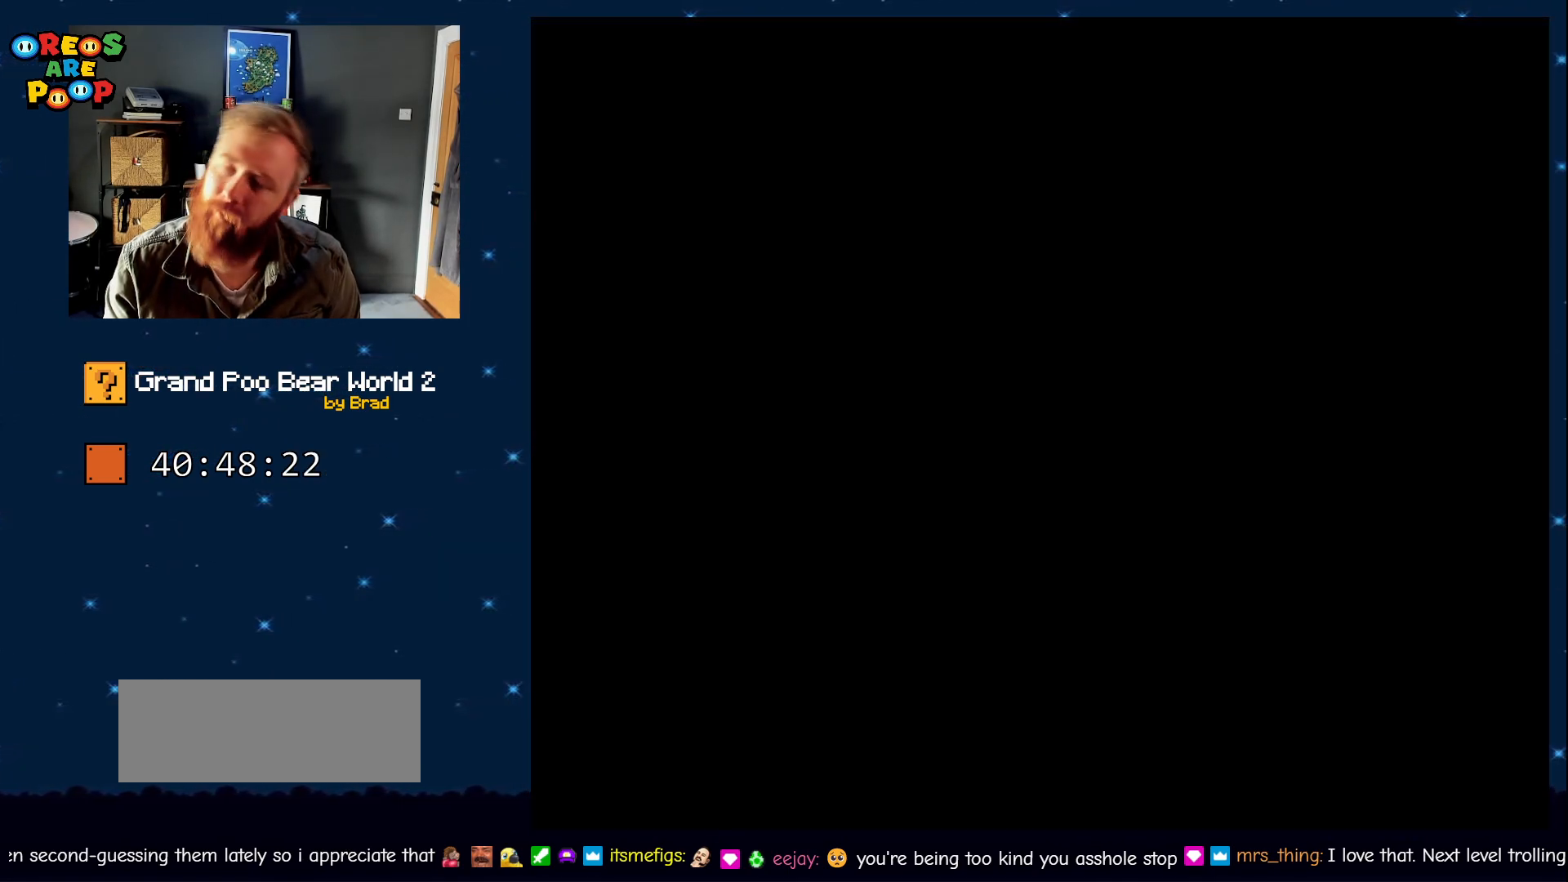
{"dt_ms": 500, "buttons": ["Y"], "events": [[50, "Y", "down"]]}
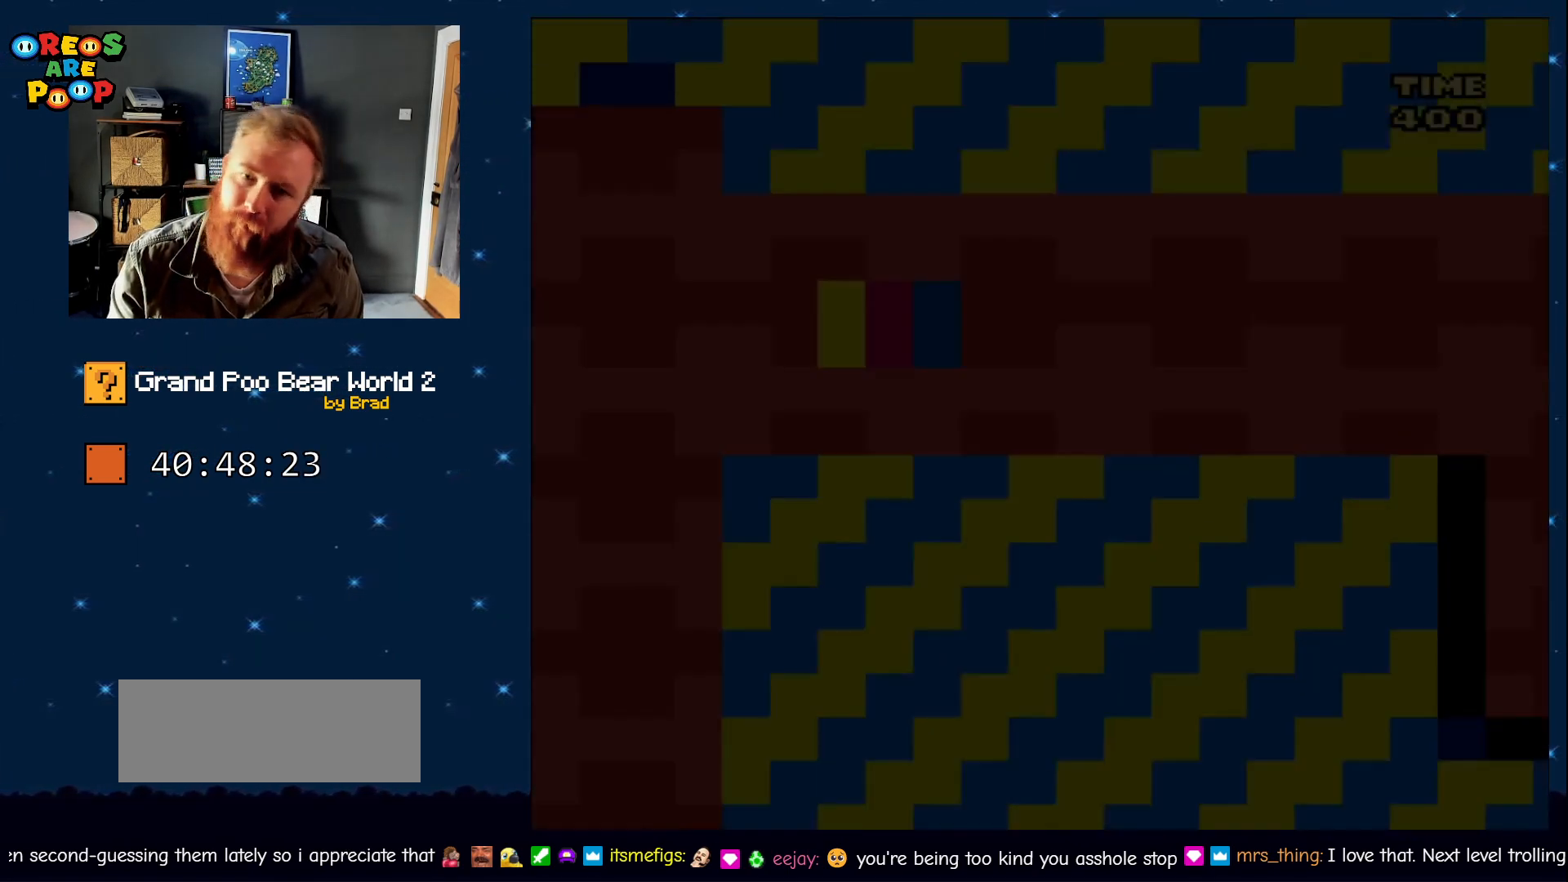
{"dt_ms": 500, "buttons": ["B", "Y", "DPAD_RIGHT"], "events": [[450, "DPAD_RIGHT", "down"], [500, "B", "down"]]}
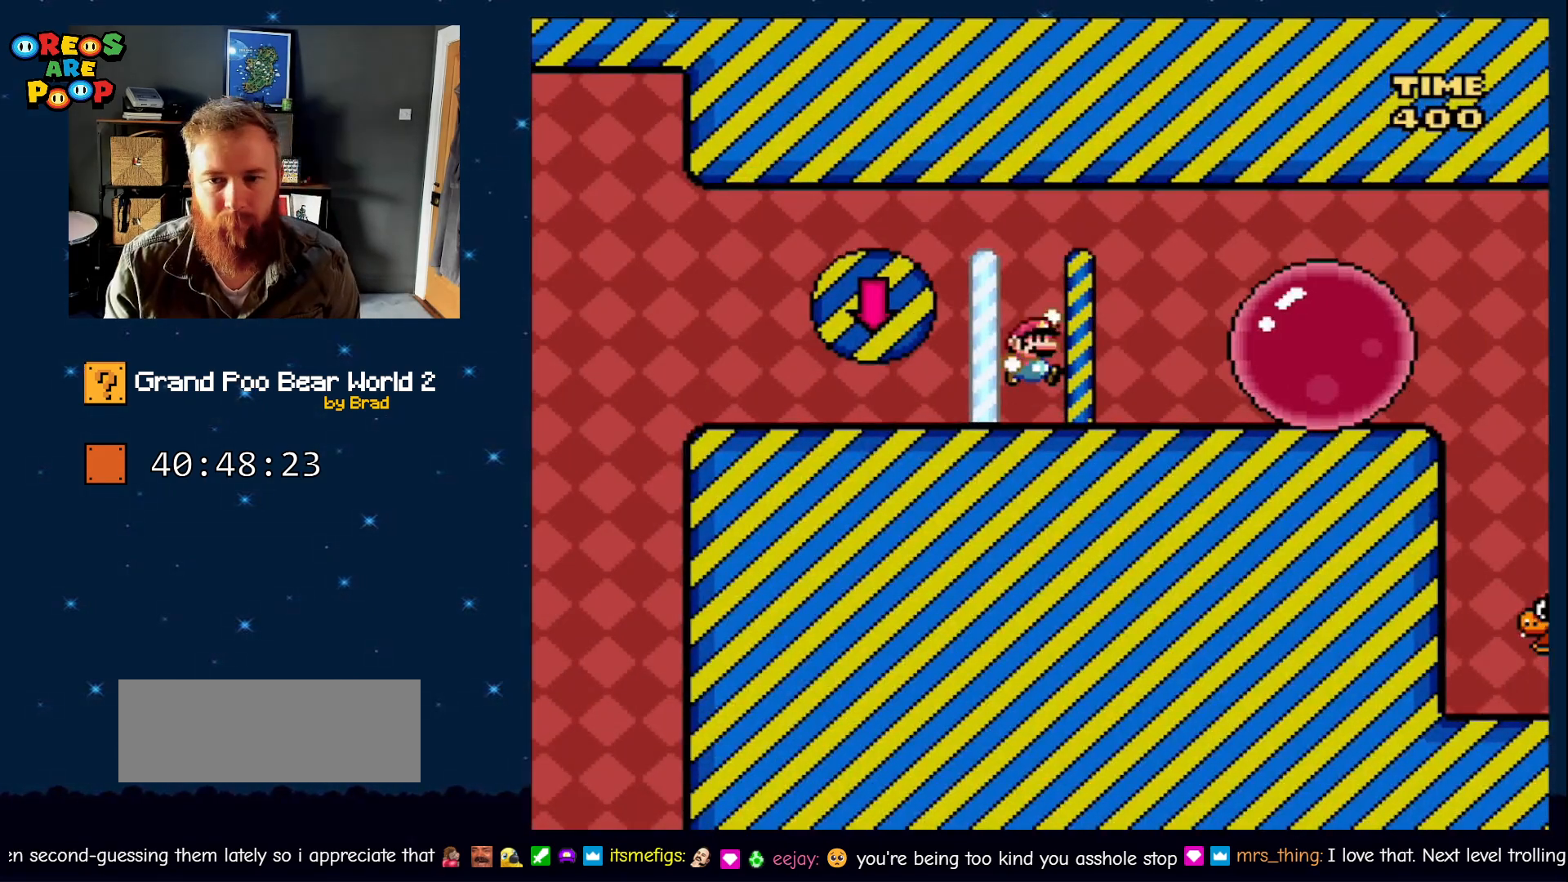
{"dt_ms": 500, "buttons": ["Y"], "events": [[467, "DPAD_RIGHT", "up"], [500, "B", "up"]]}
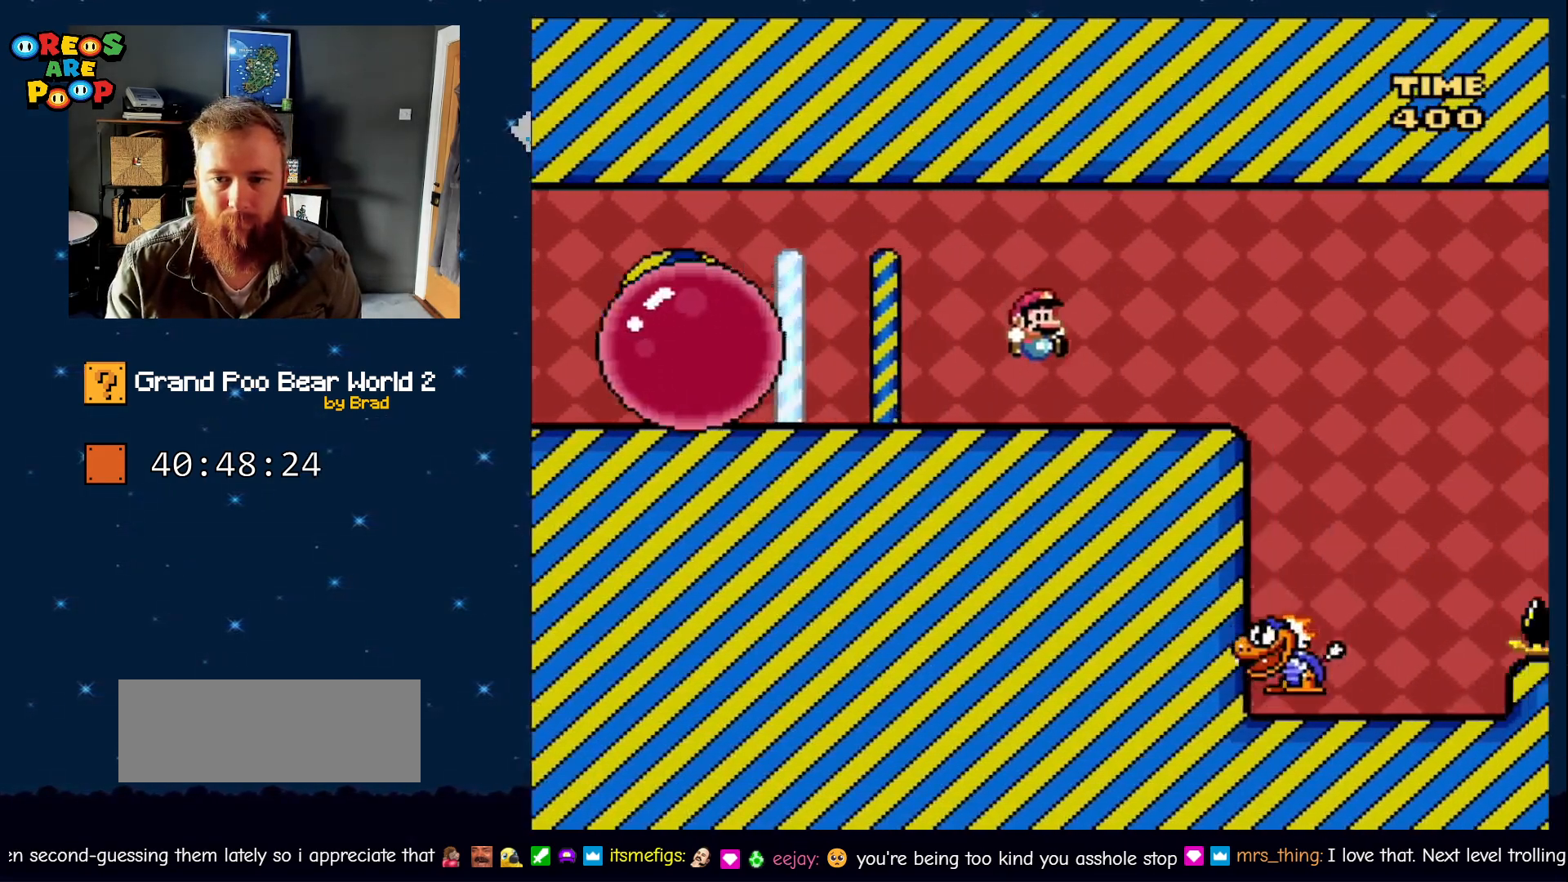
{"dt_ms": 500, "buttons": ["Y", "DPAD_LEFT"], "events": [[50, "Y", "up"], [100, "DPAD_RIGHT", "down"], [167, "X", "down"], [200, "A", "down"], [300, "A", "up"], [400, "DPAD_RIGHT", "up"], [450, "X", "up"], [500, "DPAD_LEFT", "down"], [500, "Y", "down"]]}
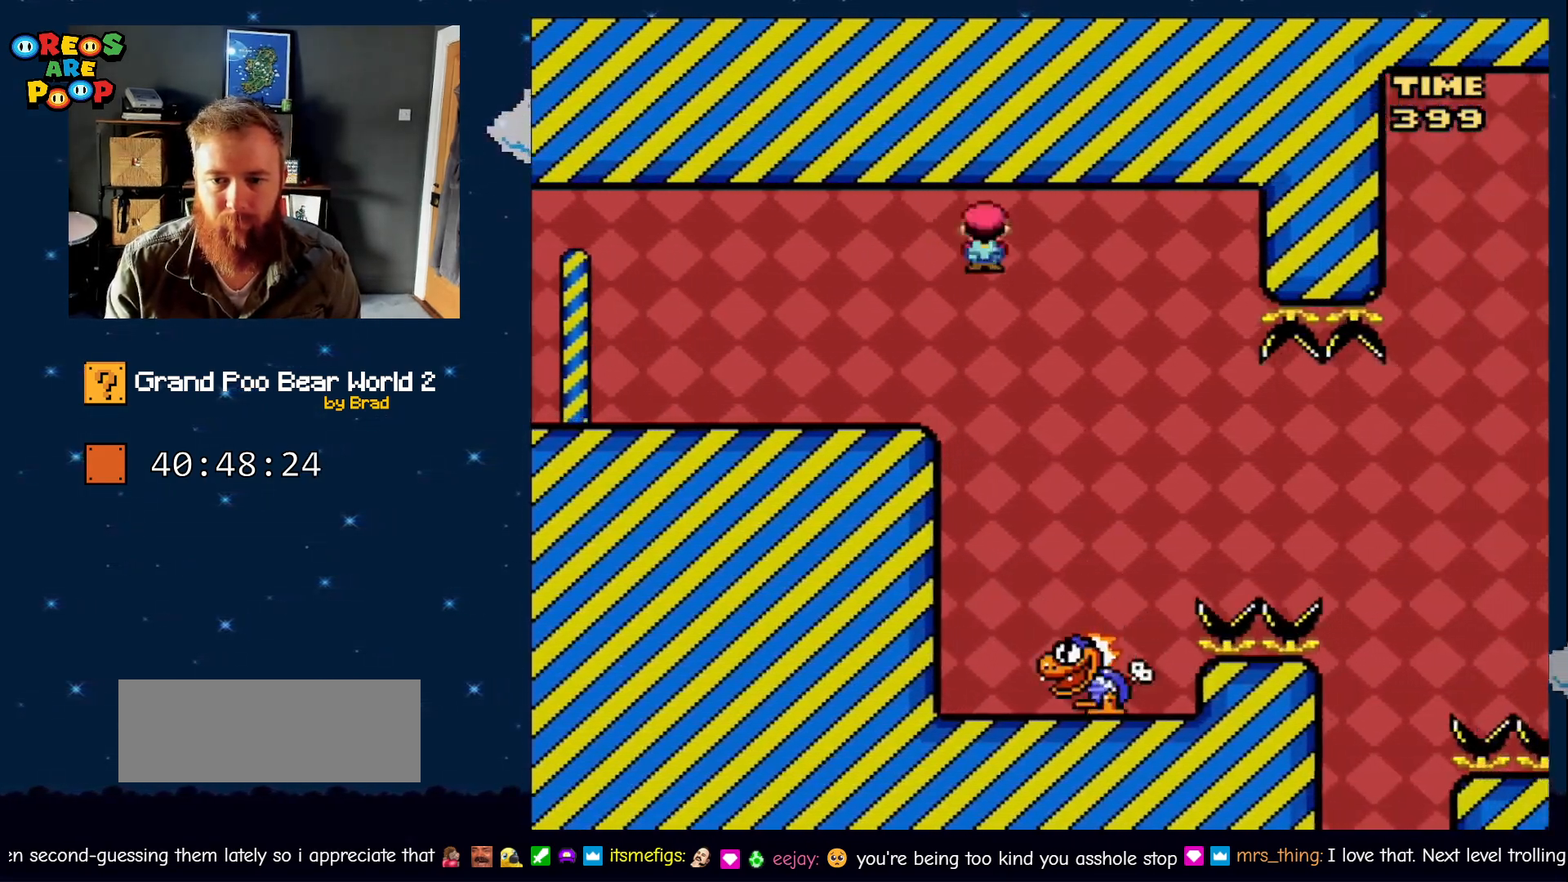
{"dt_ms": 500, "buttons": ["Y"], "events": [[117, "B", "down"], [200, "B", "up"], [267, "DPAD_LEFT", "up"]]}